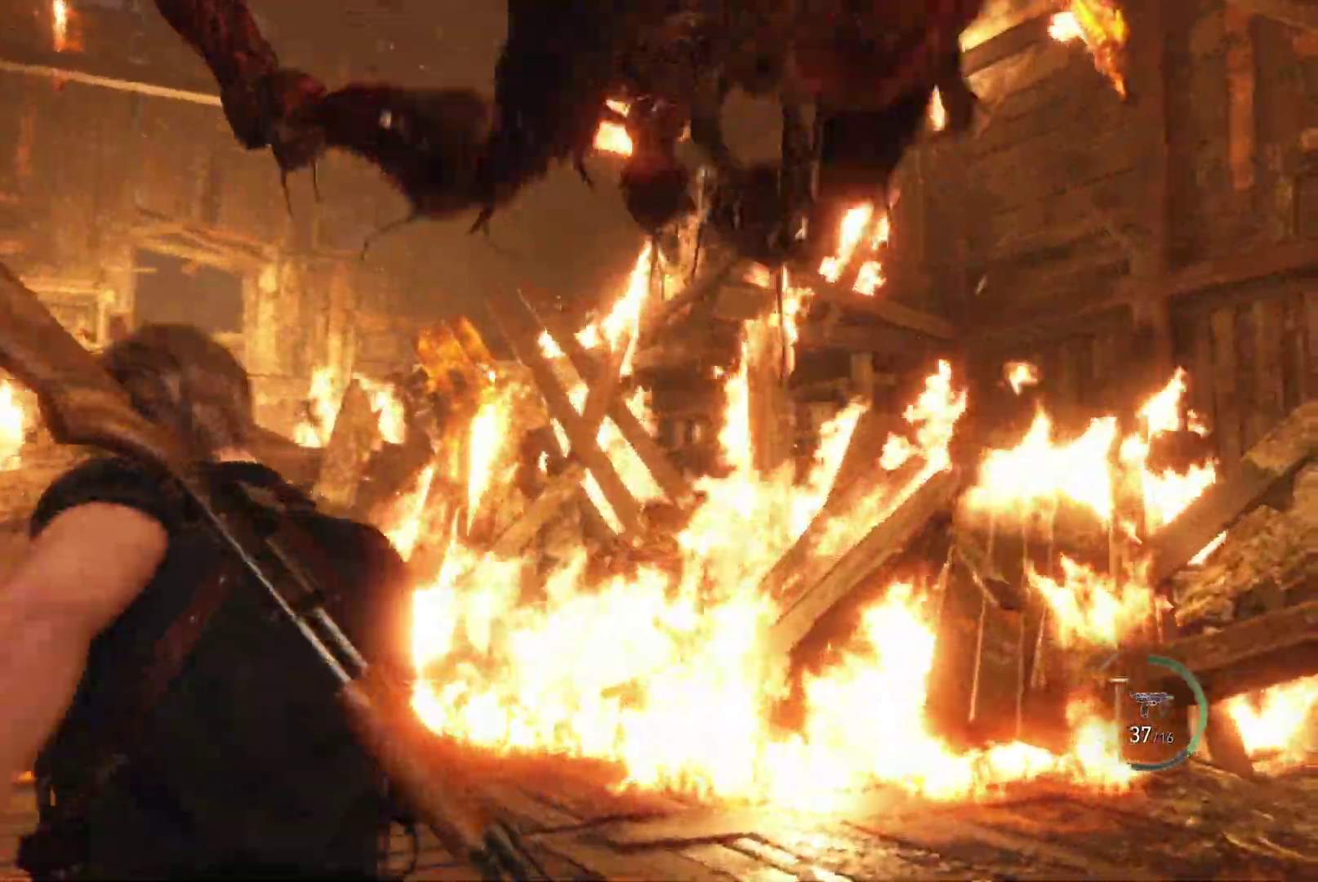
Gameplay with a controller (PlayStation layout); each line is a JSON object with the inputs held at the frame after it (dt_ms = milliseconds from this image to that frame). "events" lists button and stick changes between this image and that frame as [ms after this image, input, new state], when the widget could be followed in between.
{"dt_ms": 500, "buttons": ["R1"], "left_stick": "up-right", "right_stick": "left"}
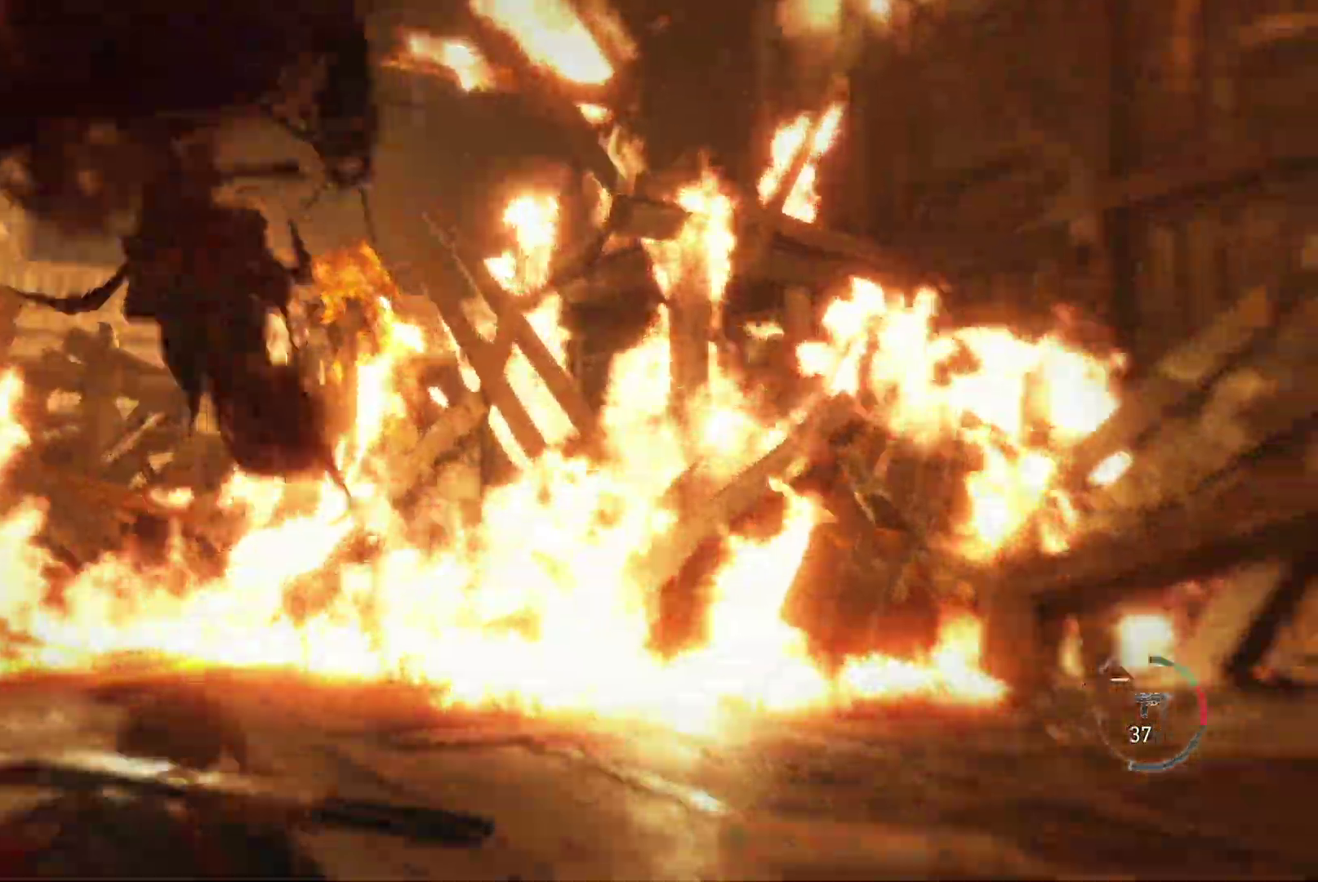
{"dt_ms": 500, "buttons": ["R1"], "left_stick": "down-right", "right_stick": "left", "events": [[117, "R1", "up"], [150, "left_stick", "right"], [300, "left_stick", "down-right"], [400, "R1", "down"]]}
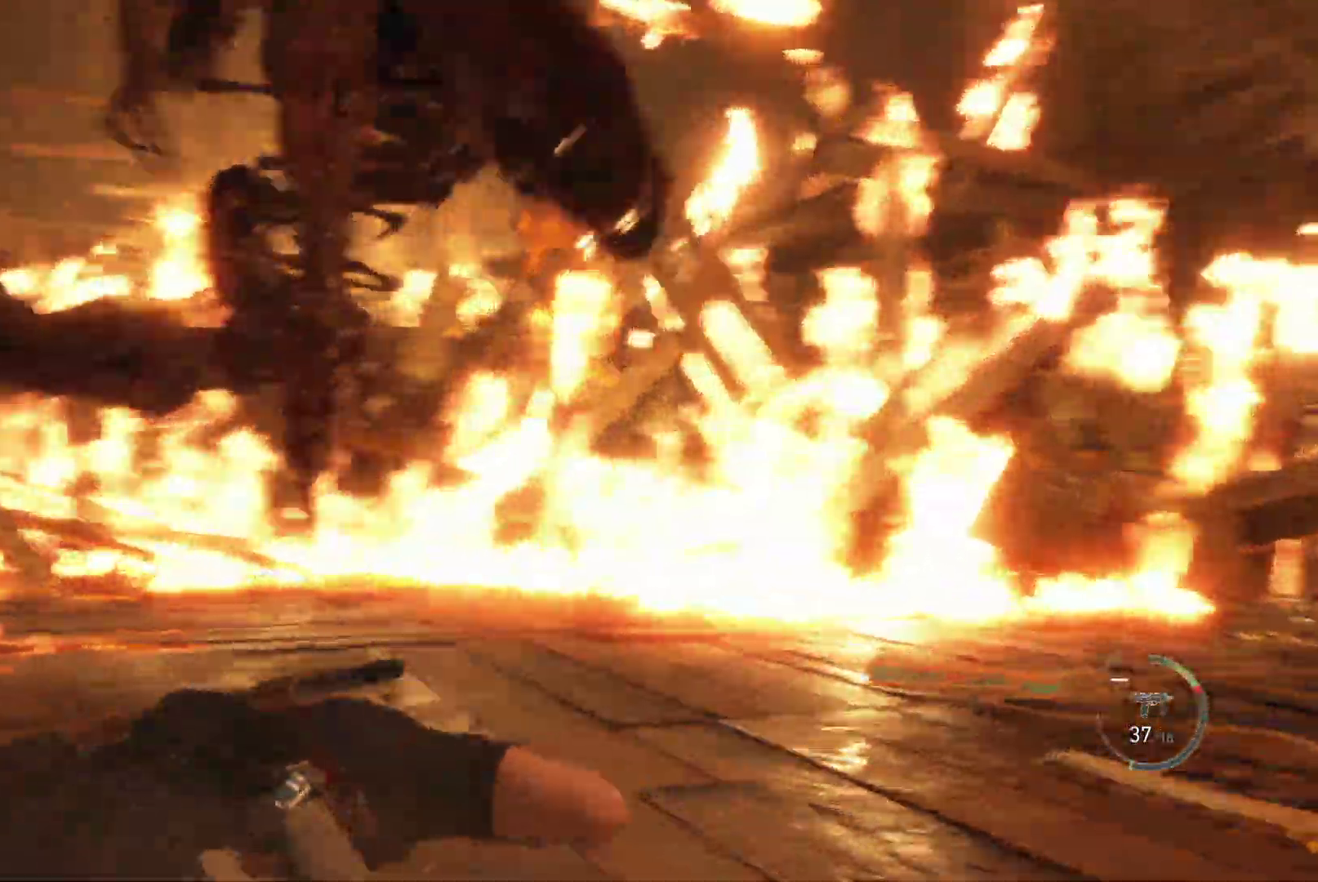
{"dt_ms": 500, "buttons": [], "left_stick": "right", "right_stick": "left", "events": [[300, "left_stick", "right"], [350, "R1", "up"]]}
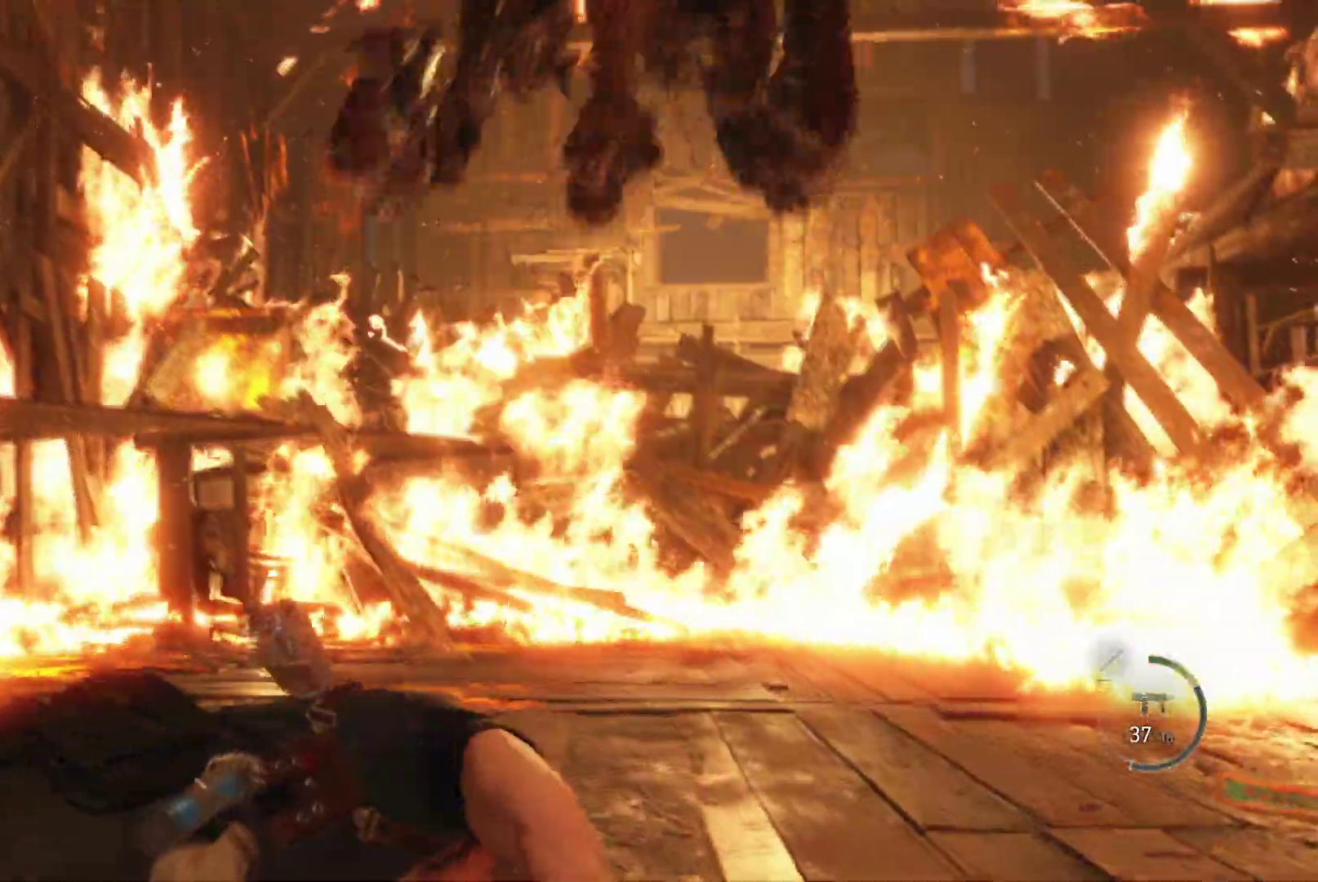
{"dt_ms": 500, "buttons": [], "left_stick": "down-right", "right_stick": "right", "events": [[150, "left_stick", "down-right"], [467, "right_stick", "right"]]}
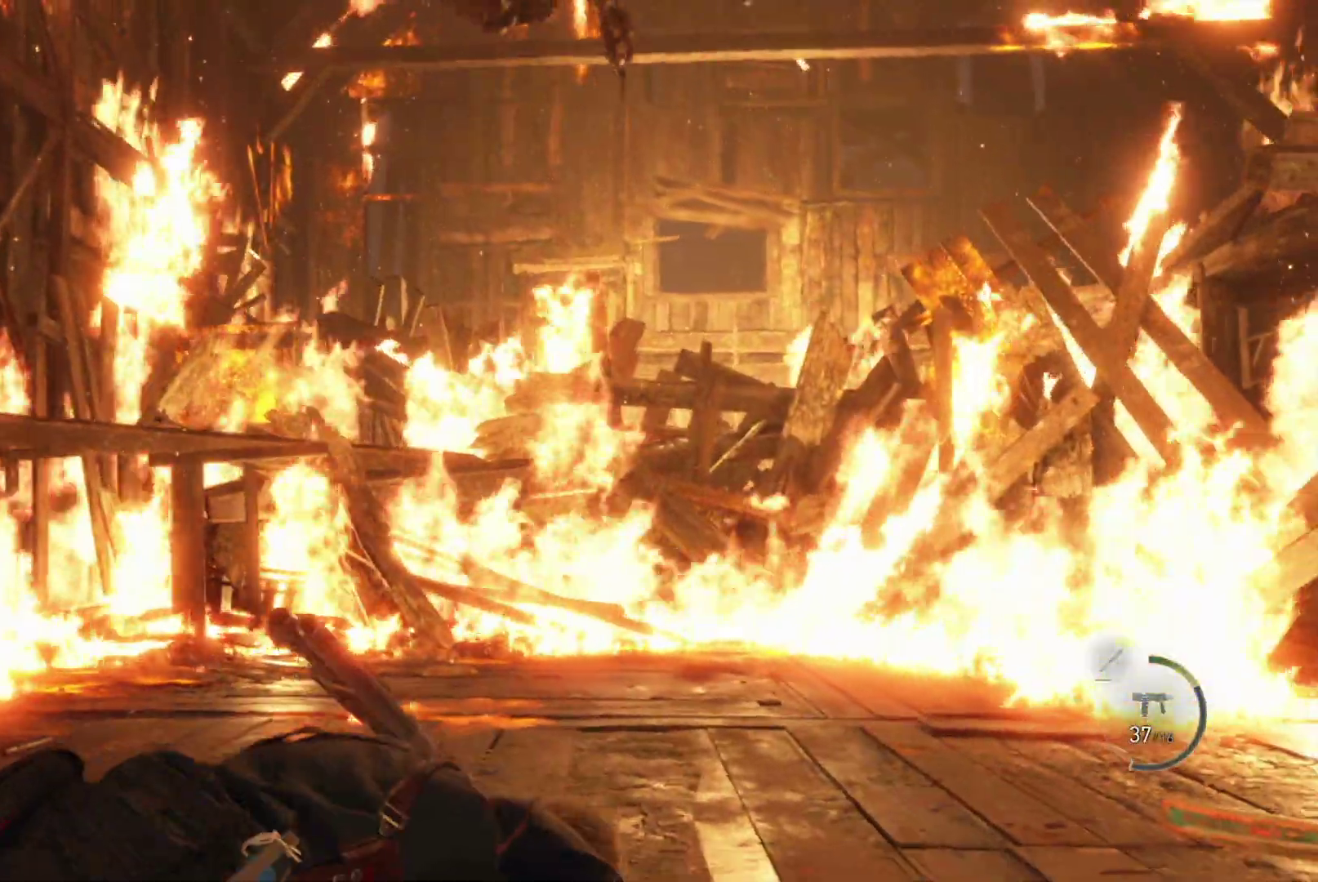
{"dt_ms": 500, "buttons": [], "left_stick": "down-right", "right_stick": "up-left", "events": [[350, "right_stick", "up"], [400, "right_stick", "up-left"]]}
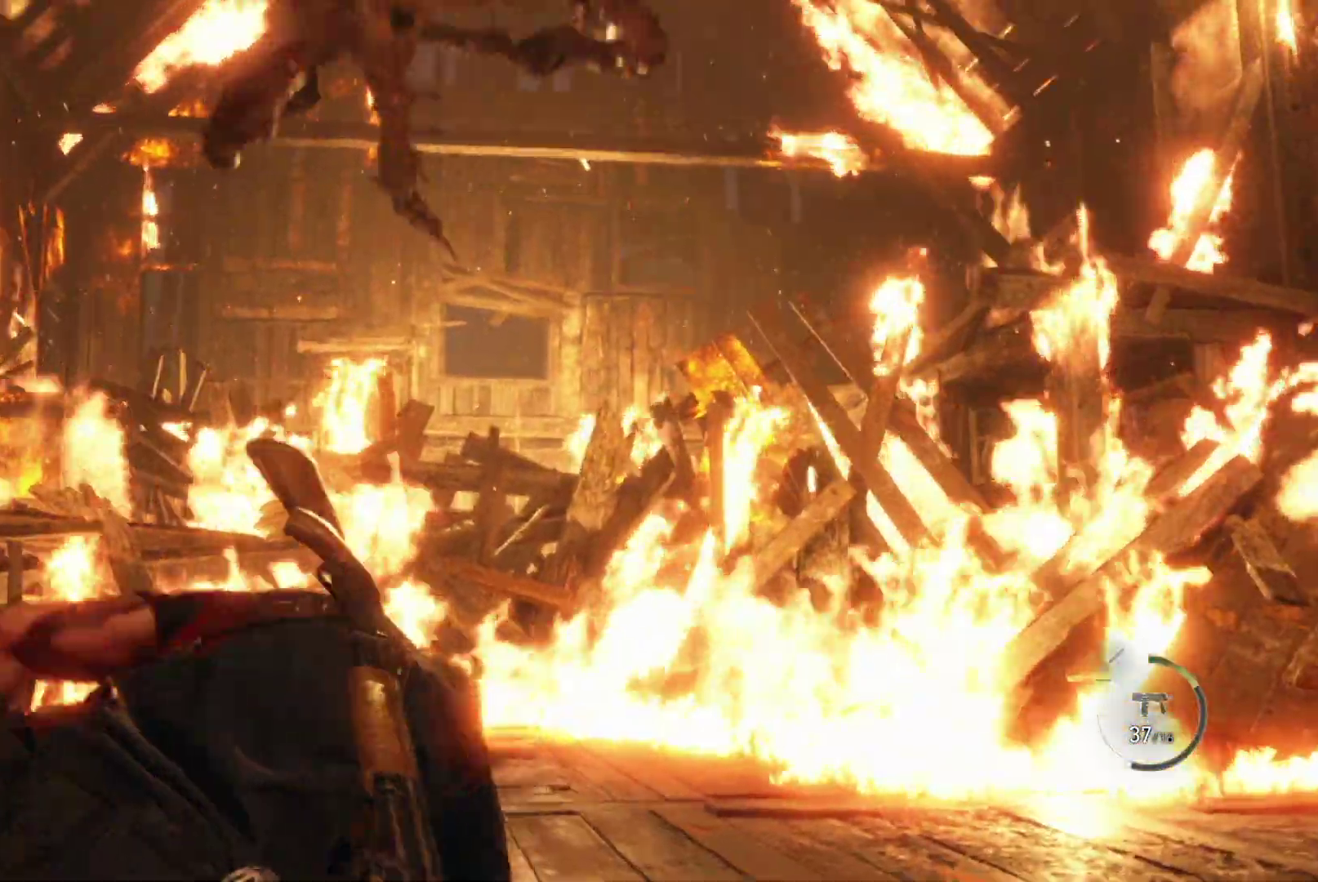
{"dt_ms": 500, "buttons": [], "left_stick": "down-right", "right_stick": "center"}
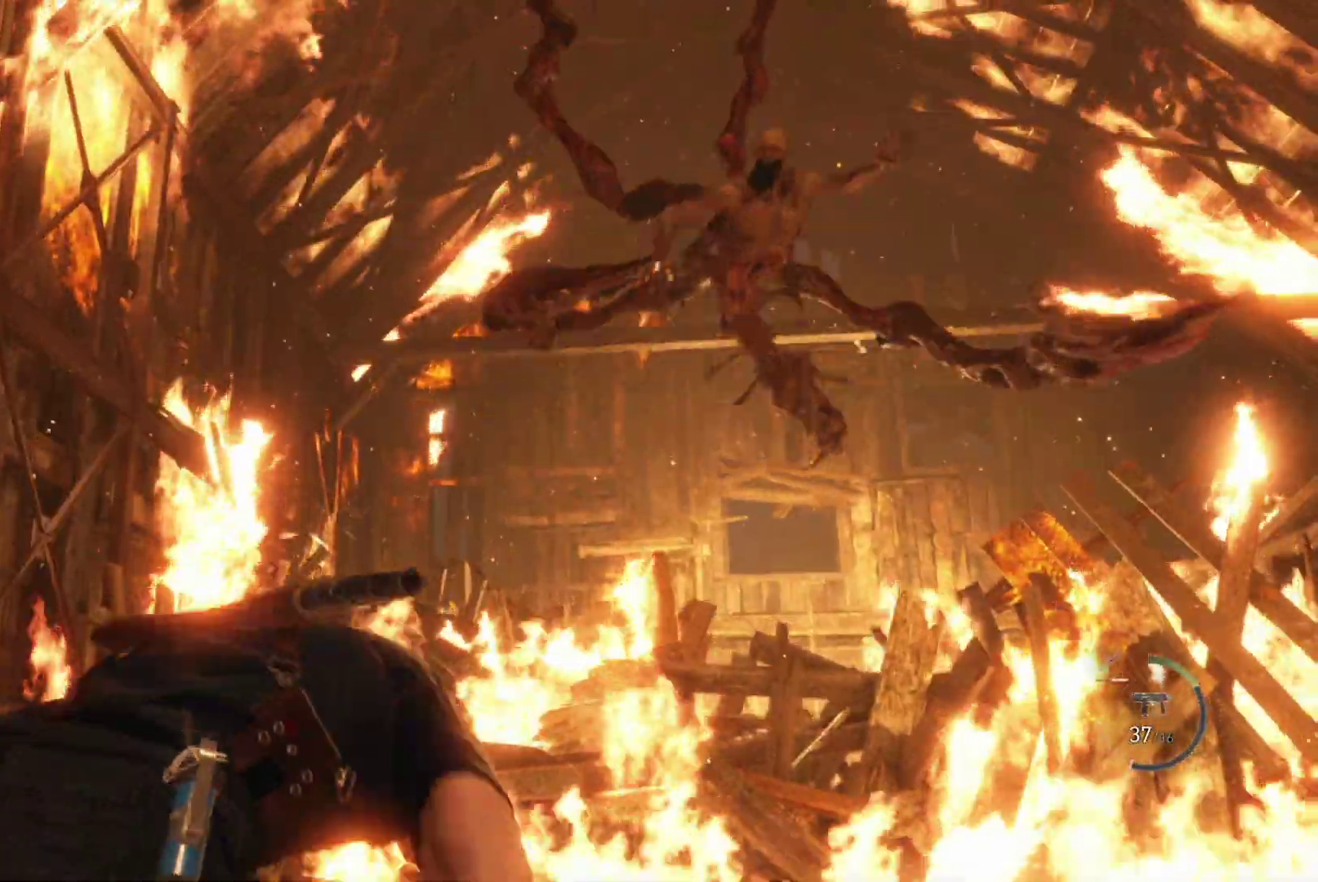
{"dt_ms": 500, "buttons": [], "left_stick": "down-right", "right_stick": "center", "events": [[200, "L1", "down"], [283, "L1", "up"], [350, "CIRCLE", "down"], [400, "right_stick", "up-left"], [467, "CIRCLE", "up"], [467, "right_stick", "center"]]}
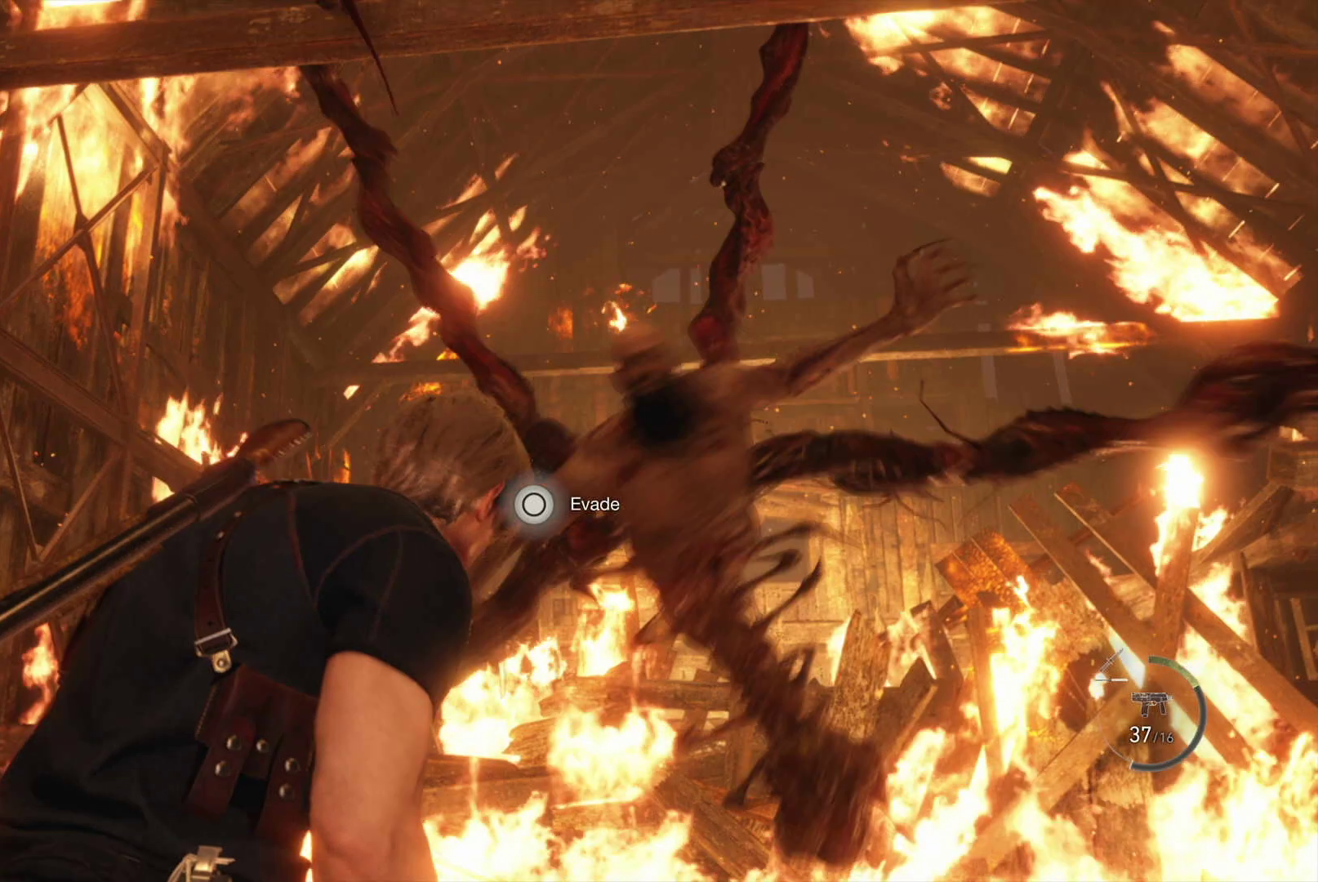
{"dt_ms": 500, "buttons": [], "left_stick": "down-right", "right_stick": "center", "events": [[33, "CIRCLE", "down"], [50, "L1", "down"], [50, "R1", "down"], [83, "left_stick", "right"], [133, "CIRCLE", "up"], [200, "CIRCLE", "down"], [267, "L1", "up"], [317, "CIRCLE", "up"], [333, "R1", "up"], [483, "left_stick", "down-right"]]}
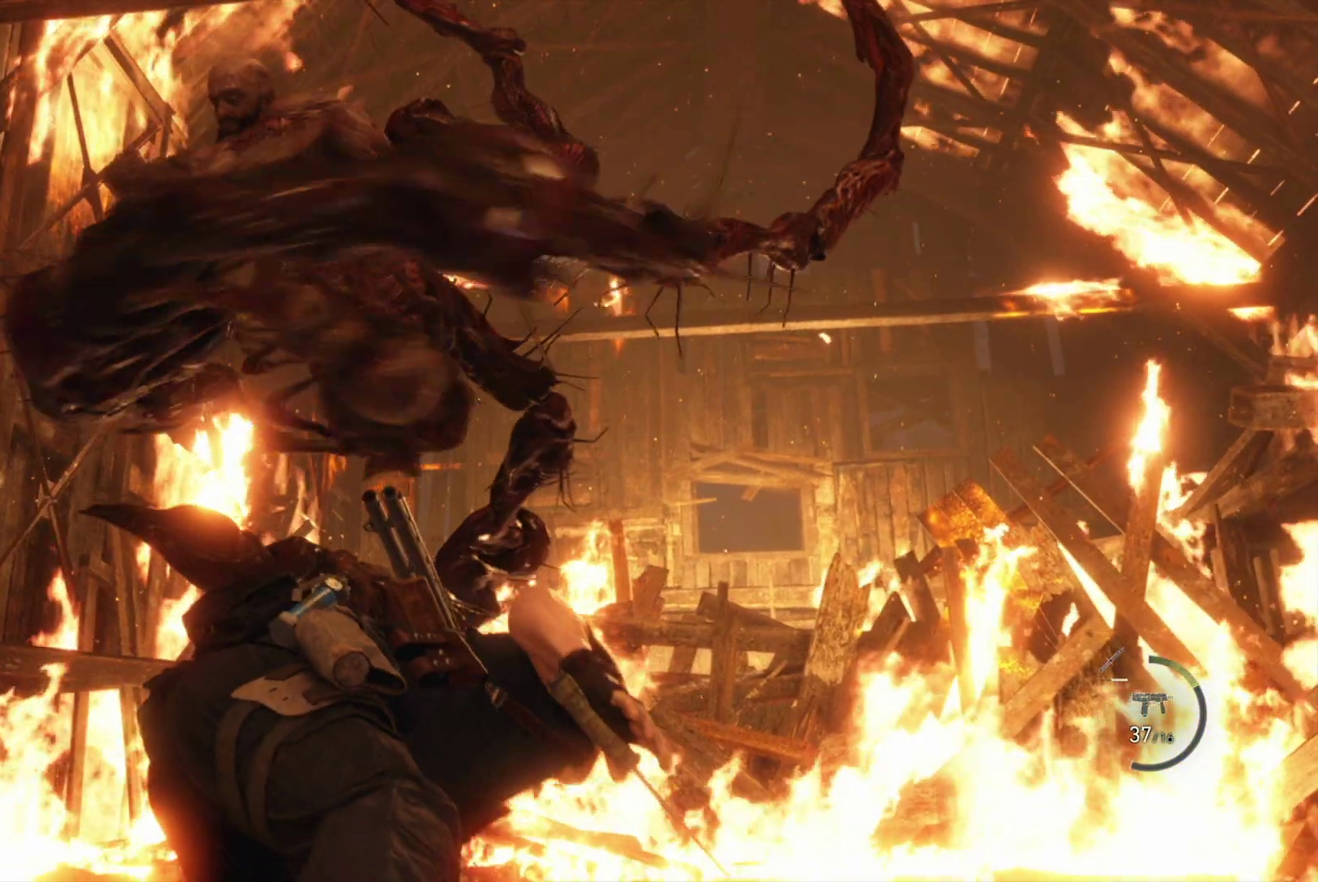
{"dt_ms": 500, "buttons": [], "left_stick": "down", "right_stick": "center", "events": [[283, "left_stick", "down"], [367, "TRIANGLE", "down"], [500, "TRIANGLE", "up"]]}
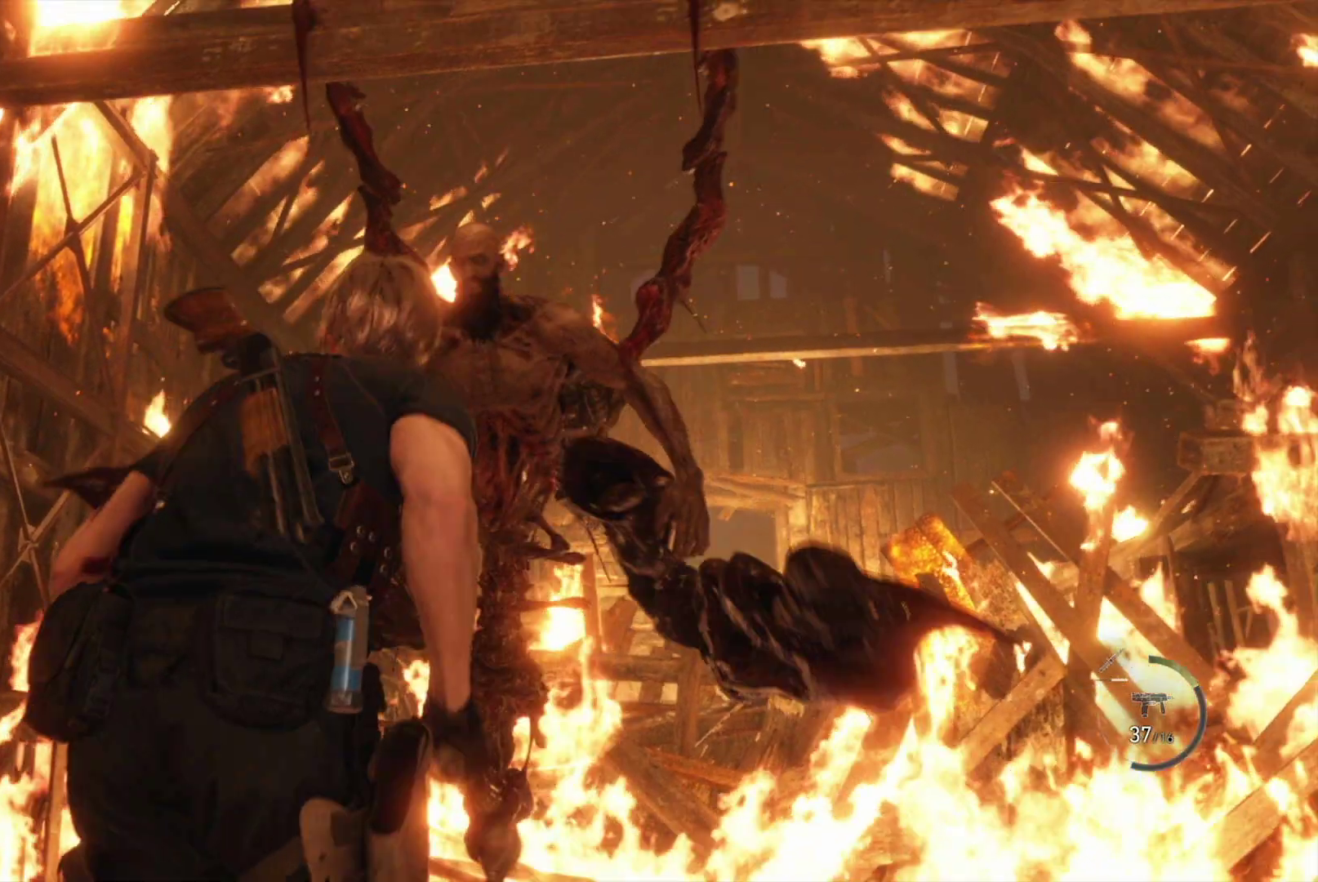
{"dt_ms": 500, "buttons": [], "left_stick": "center", "right_stick": "center", "events": [[83, "left_stick", "center"], [350, "DPAD_DOWN", "down"], [483, "DPAD_DOWN", "up"]]}
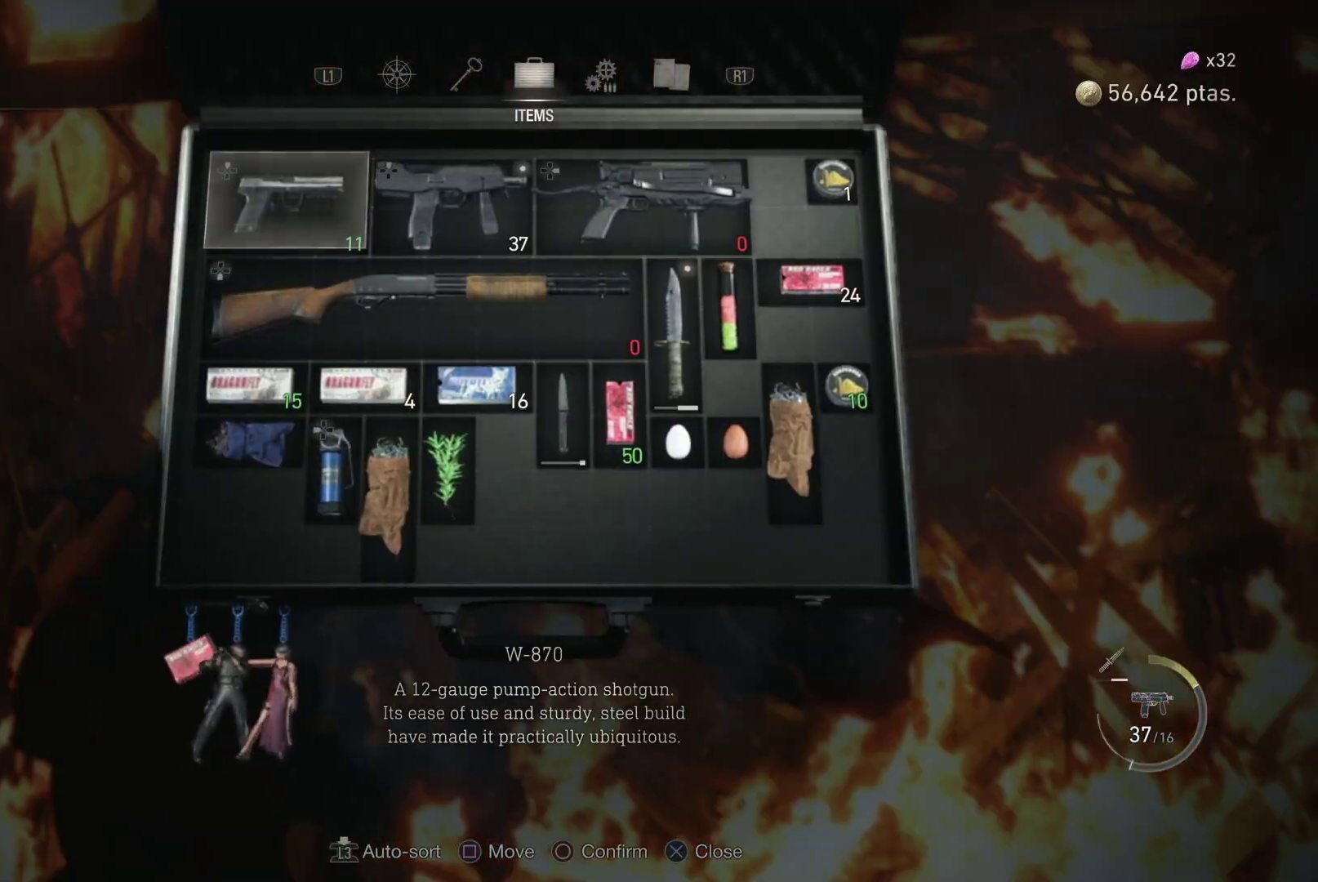
{"dt_ms": 500, "buttons": [], "left_stick": "center", "right_stick": "center", "events": [[100, "DPAD_DOWN", "down"], [217, "DPAD_DOWN", "up"], [300, "DPAD_DOWN", "down"], [383, "DPAD_DOWN", "up"]]}
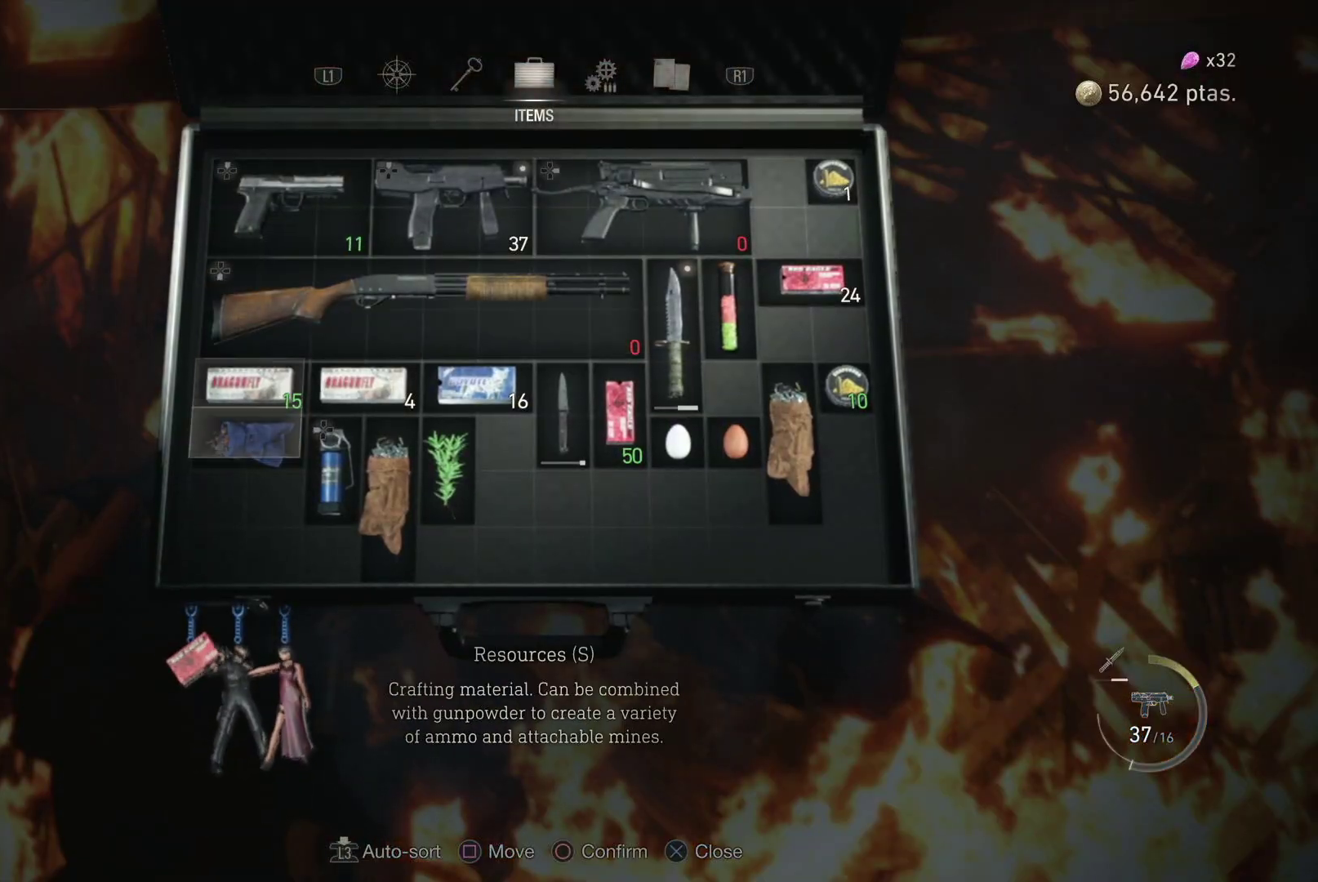
{"dt_ms": 500, "buttons": [], "left_stick": "center", "right_stick": "center", "events": [[33, "DPAD_RIGHT", "down"], [150, "DPAD_RIGHT", "up"], [267, "DPAD_RIGHT", "down"], [350, "DPAD_RIGHT", "up"]]}
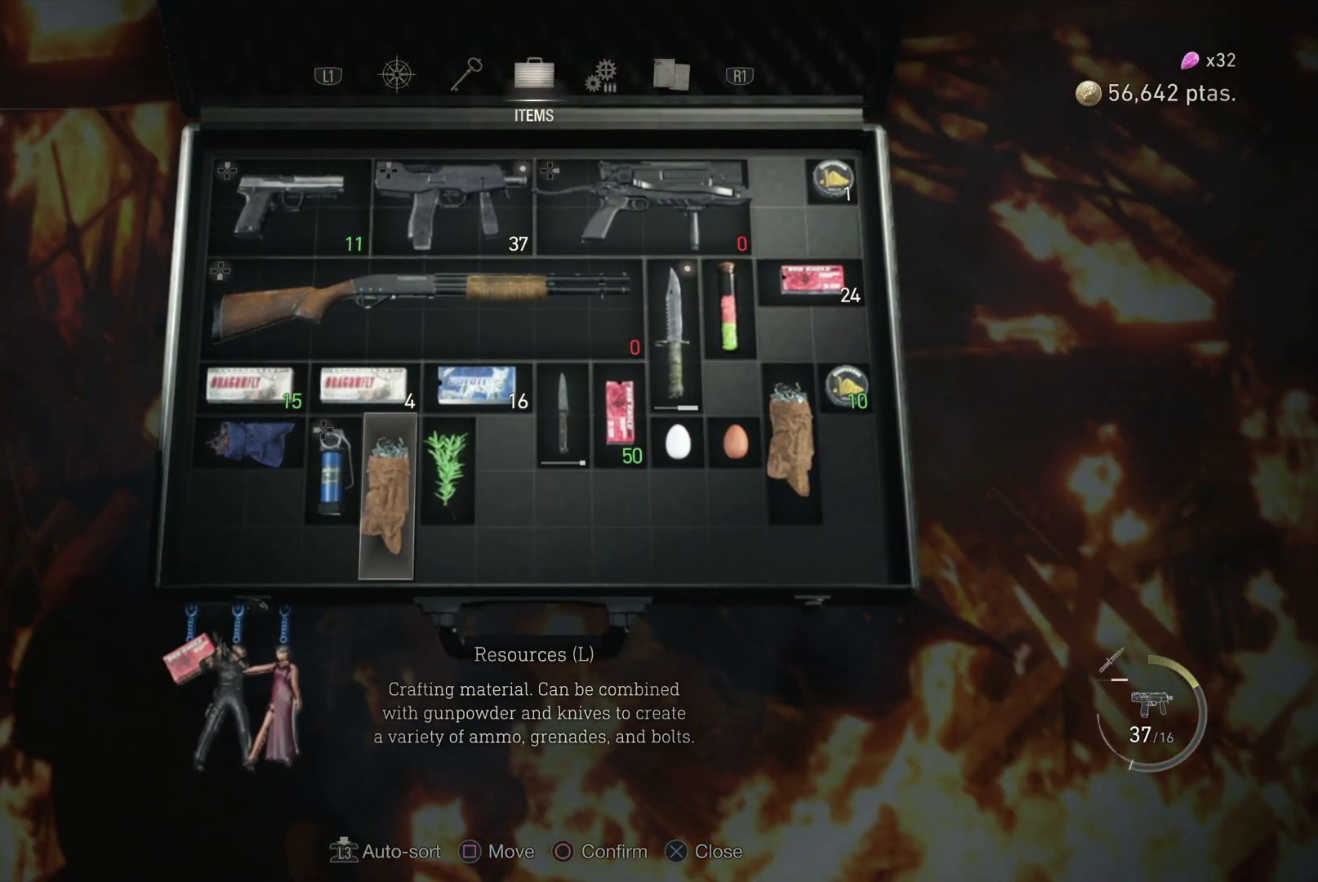
{"dt_ms": 500, "buttons": [], "left_stick": "center", "right_stick": "center", "events": [[67, "DPAD_LEFT", "down"], [200, "DPAD_LEFT", "up"], [300, "DPAD_LEFT", "down"], [433, "DPAD_LEFT", "up"]]}
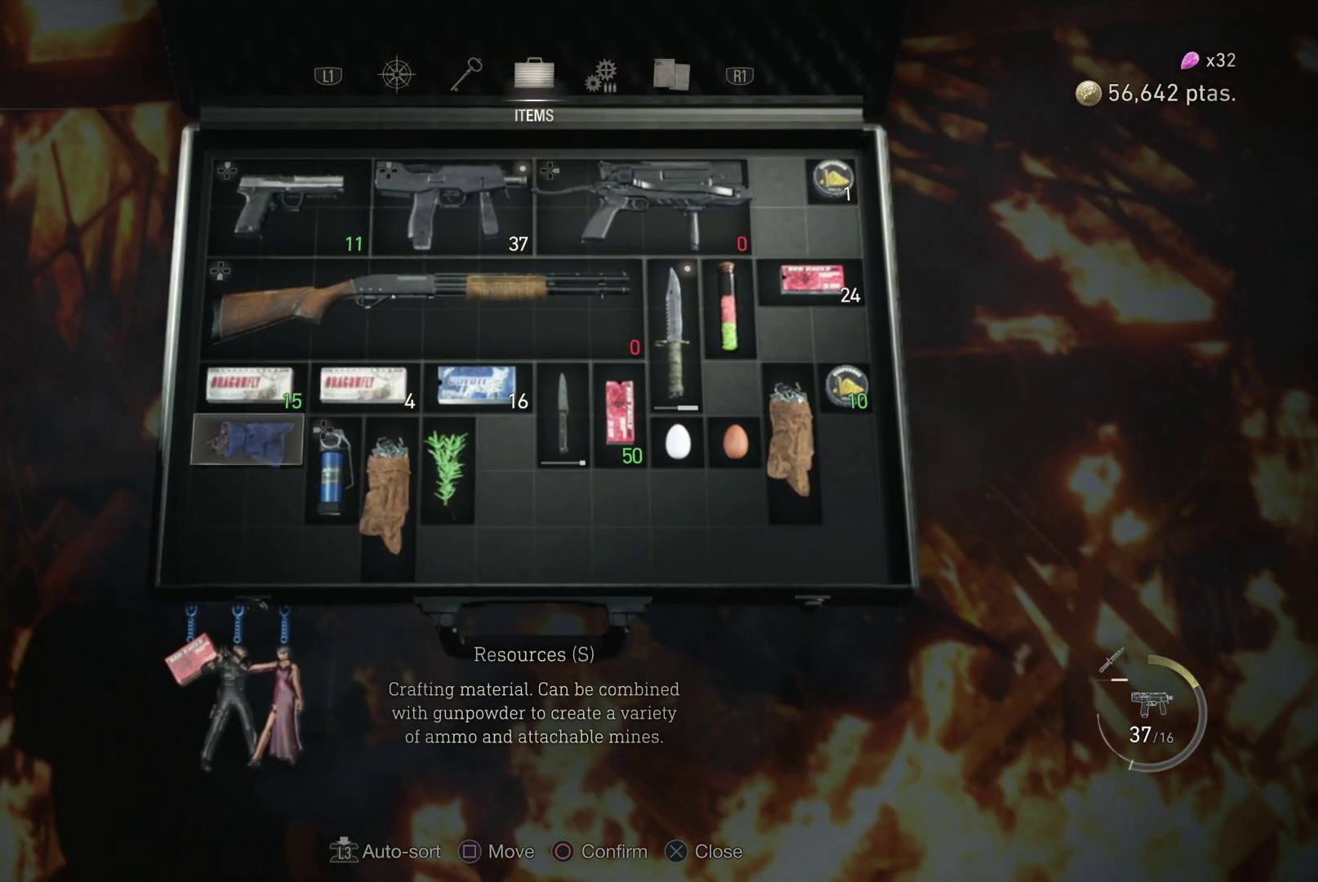
{"dt_ms": 500, "buttons": [], "left_stick": "center", "right_stick": "center", "events": [[67, "DPAD_LEFT", "down"], [183, "DPAD_LEFT", "up"], [317, "DPAD_LEFT", "down"], [417, "DPAD_LEFT", "up"]]}
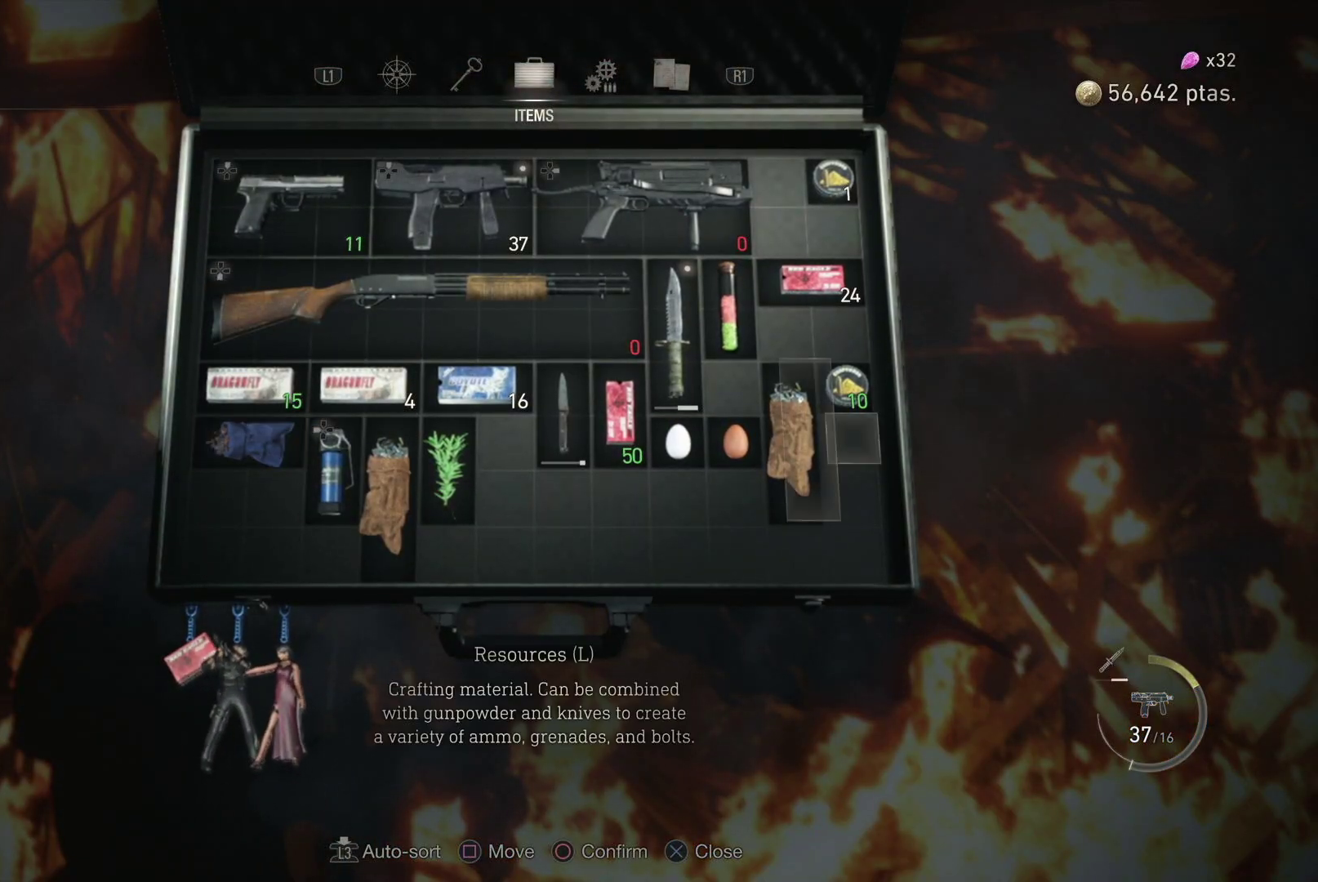
{"dt_ms": 500, "buttons": [], "left_stick": "center", "right_stick": "center", "events": [[83, "DPAD_LEFT", "down"], [217, "DPAD_LEFT", "up"], [383, "DPAD_UP", "down"], [483, "DPAD_UP", "up"]]}
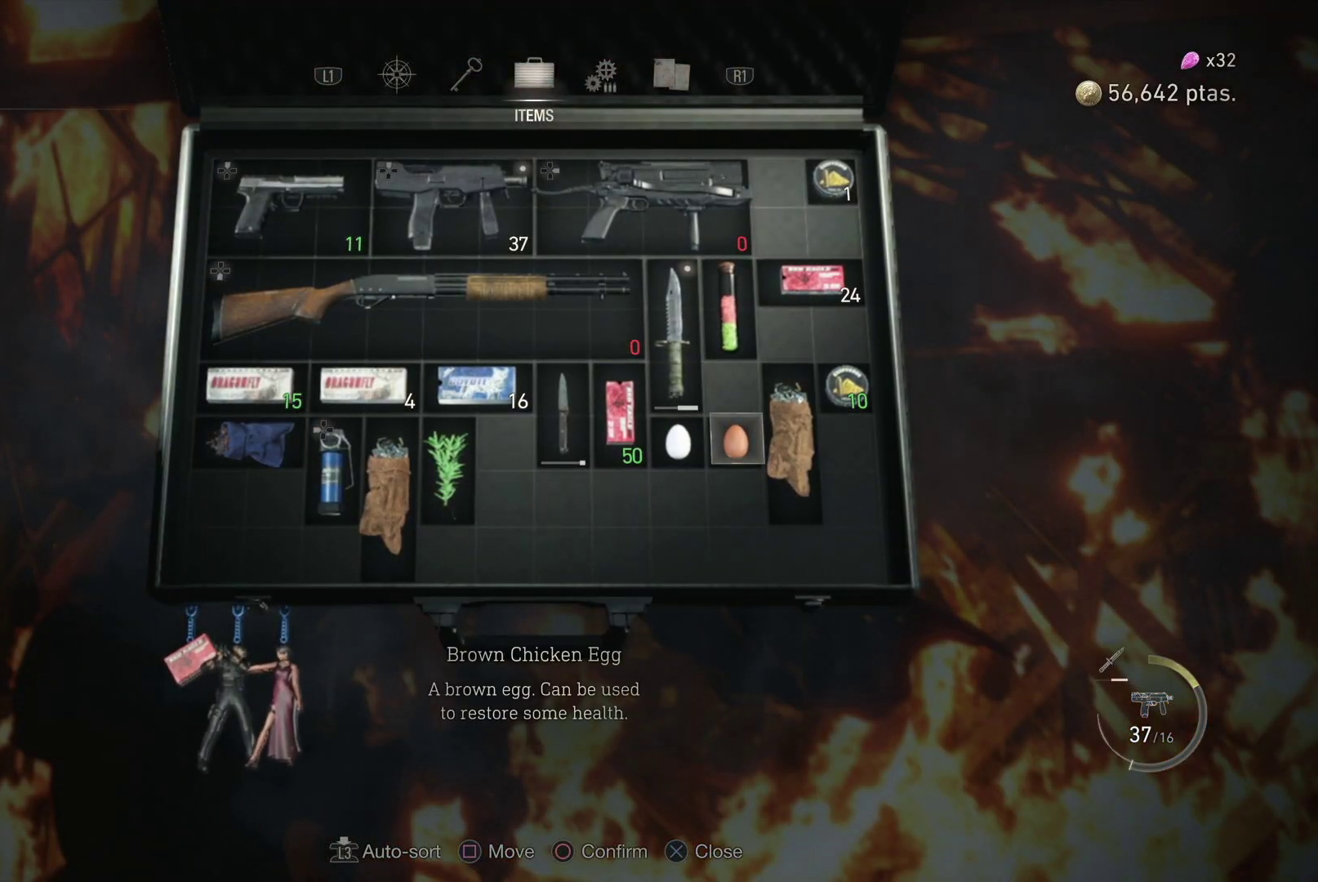
{"dt_ms": 500, "buttons": ["CIRCLE"], "left_stick": "center", "right_stick": "center", "events": [[100, "DPAD_UP", "down"], [183, "DPAD_UP", "up"], [283, "CIRCLE", "down"], [367, "CIRCLE", "up"], [467, "CIRCLE", "down"]]}
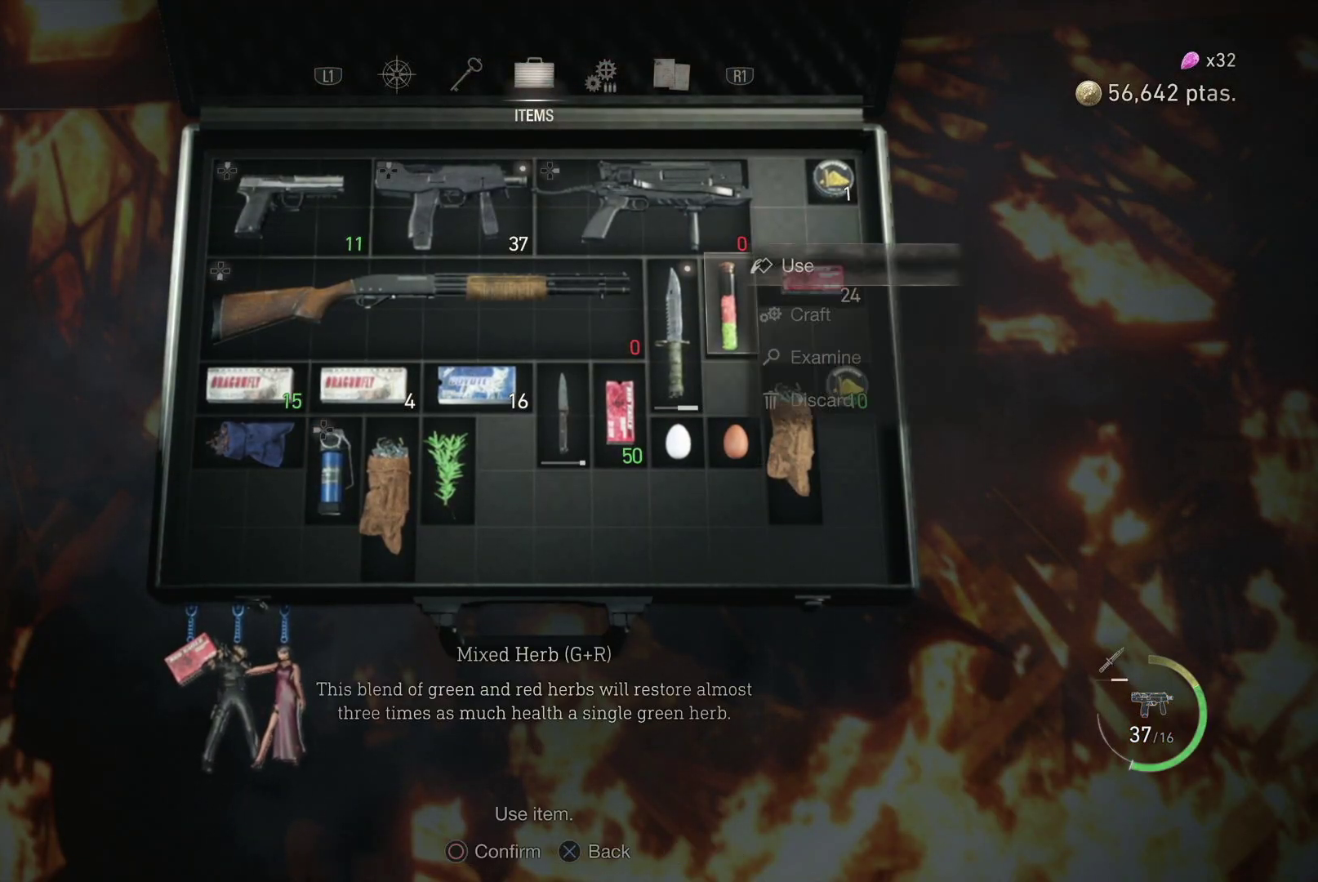
{"dt_ms": 500, "buttons": [], "left_stick": "down", "right_stick": "center", "events": [[50, "CIRCLE", "up"], [217, "CROSS", "down"], [300, "CROSS", "up"], [367, "left_stick", "down"]]}
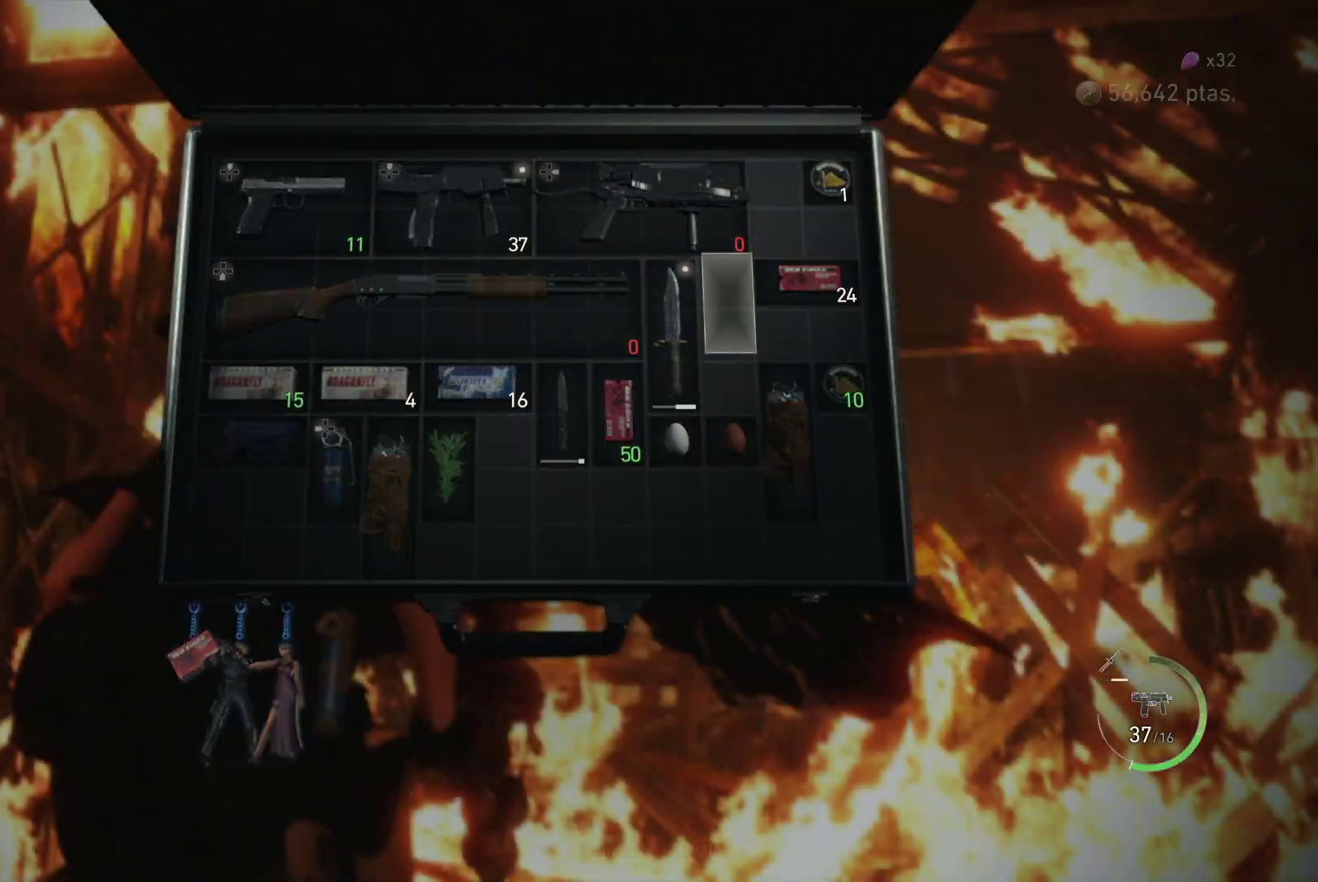
{"dt_ms": 500, "buttons": ["L2", "R2"], "left_stick": "down", "right_stick": "down", "events": [[50, "L2", "down"], [350, "R2", "down"], [483, "right_stick", "down"]]}
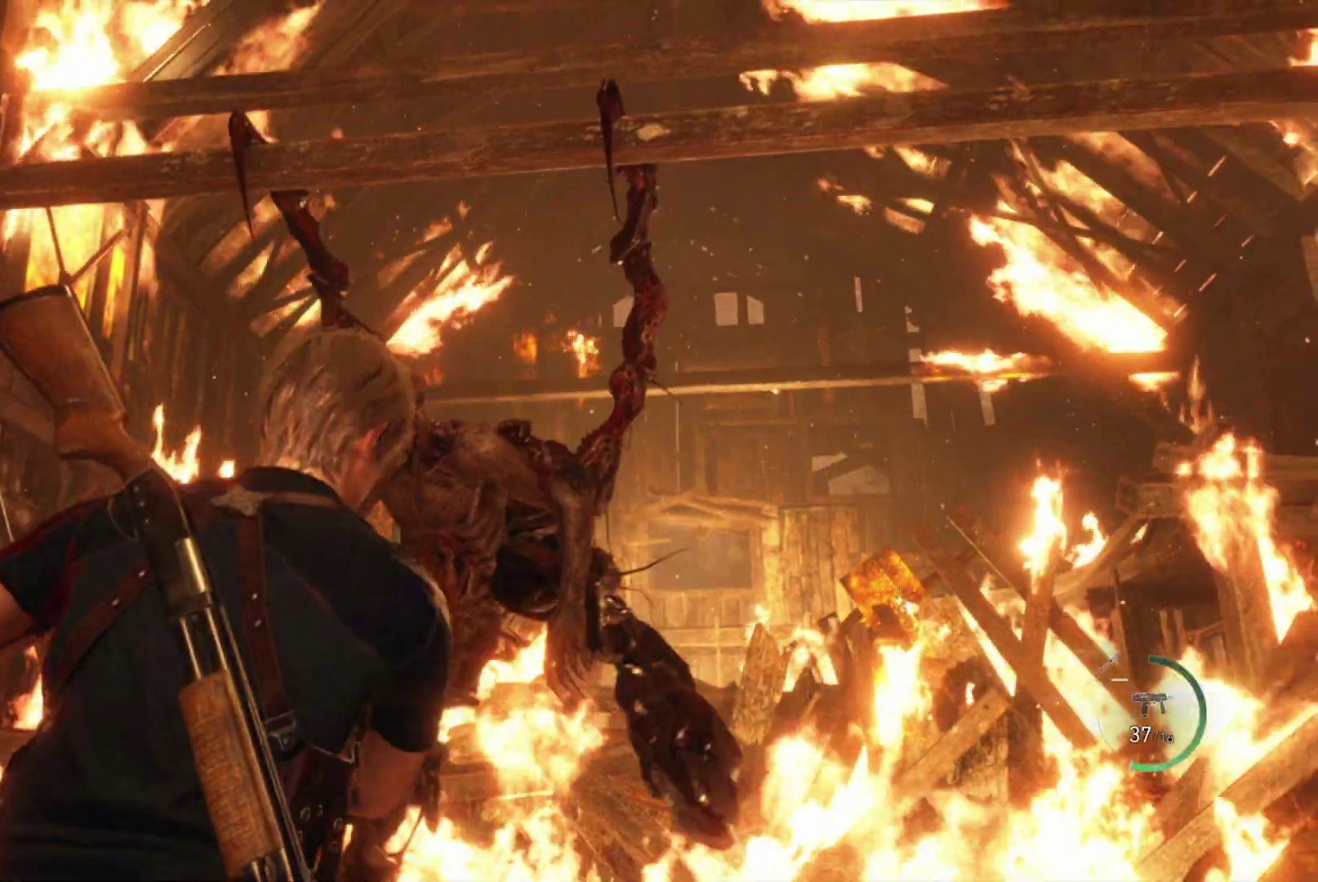
{"dt_ms": 500, "buttons": ["L2", "R2"], "left_stick": "left", "right_stick": "center", "events": [[133, "left_stick", "center"], [167, "right_stick", "down-left"], [317, "left_stick", "left"], [383, "right_stick", "center"]]}
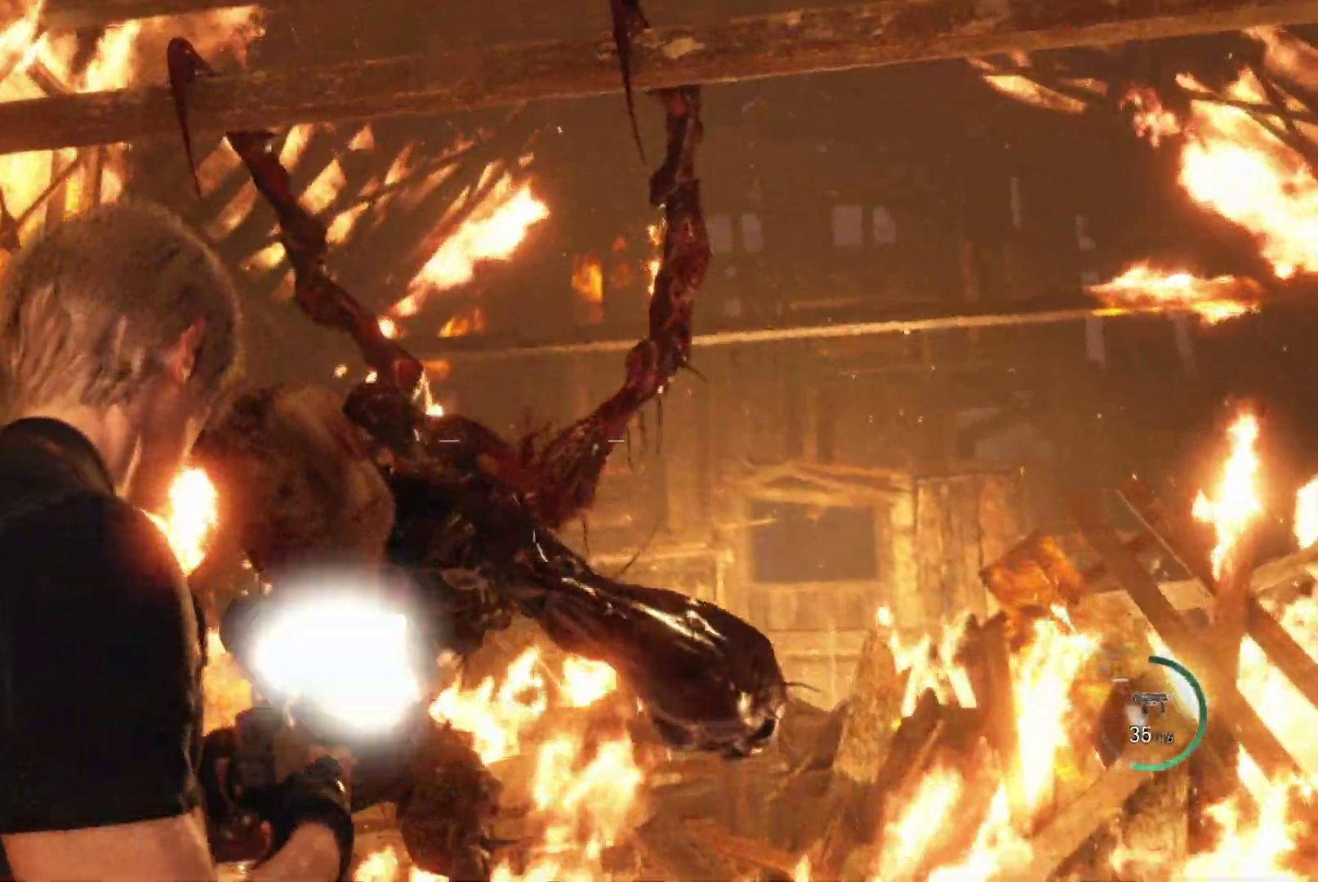
{"dt_ms": 500, "buttons": ["L2", "R2"], "left_stick": "left", "right_stick": "center", "events": [[83, "right_stick", "down-left"], [417, "right_stick", "center"]]}
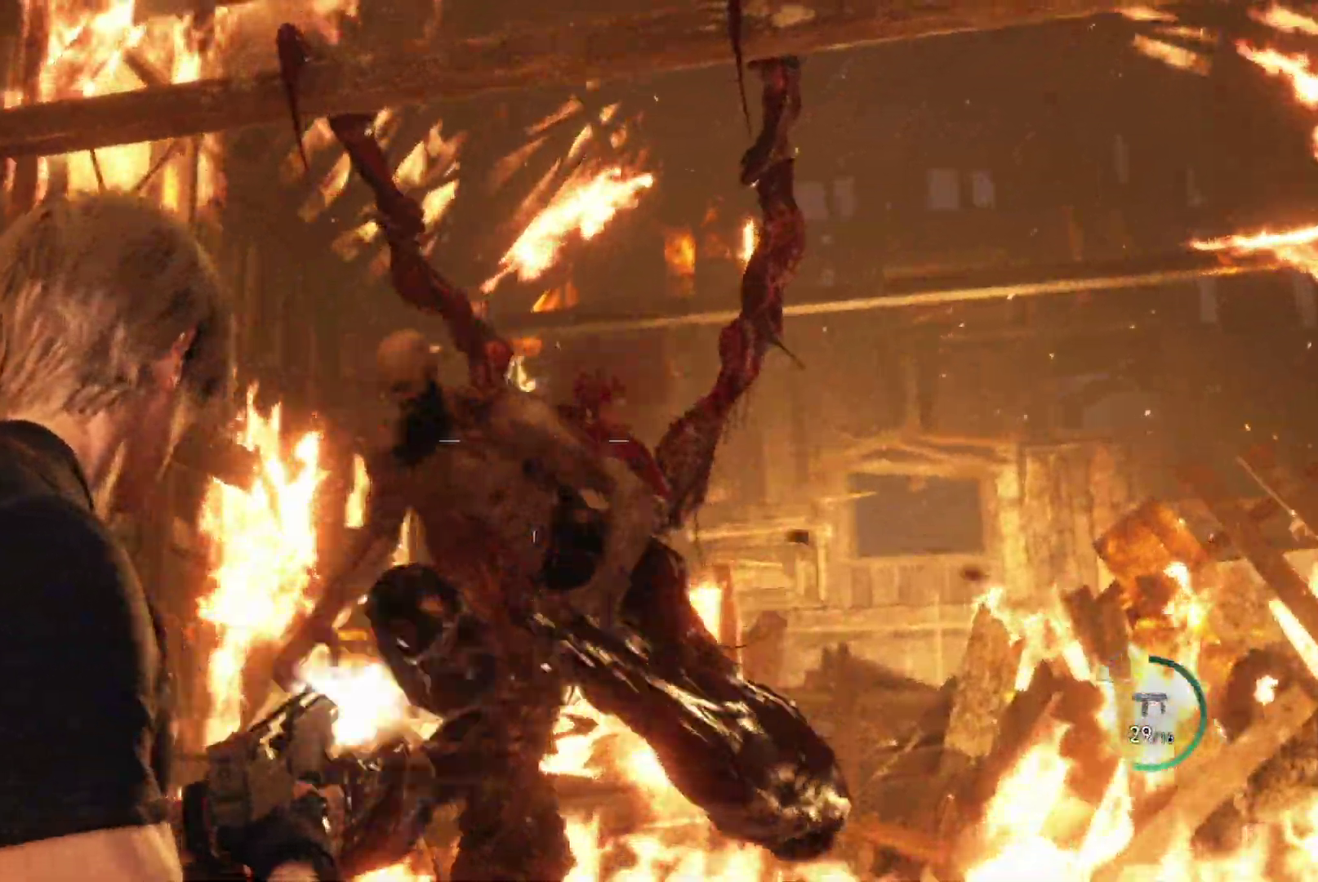
{"dt_ms": 500, "buttons": ["L2", "R2"], "left_stick": "left", "right_stick": "down-left", "events": [[117, "right_stick", "down-right"], [417, "right_stick", "down-left"]]}
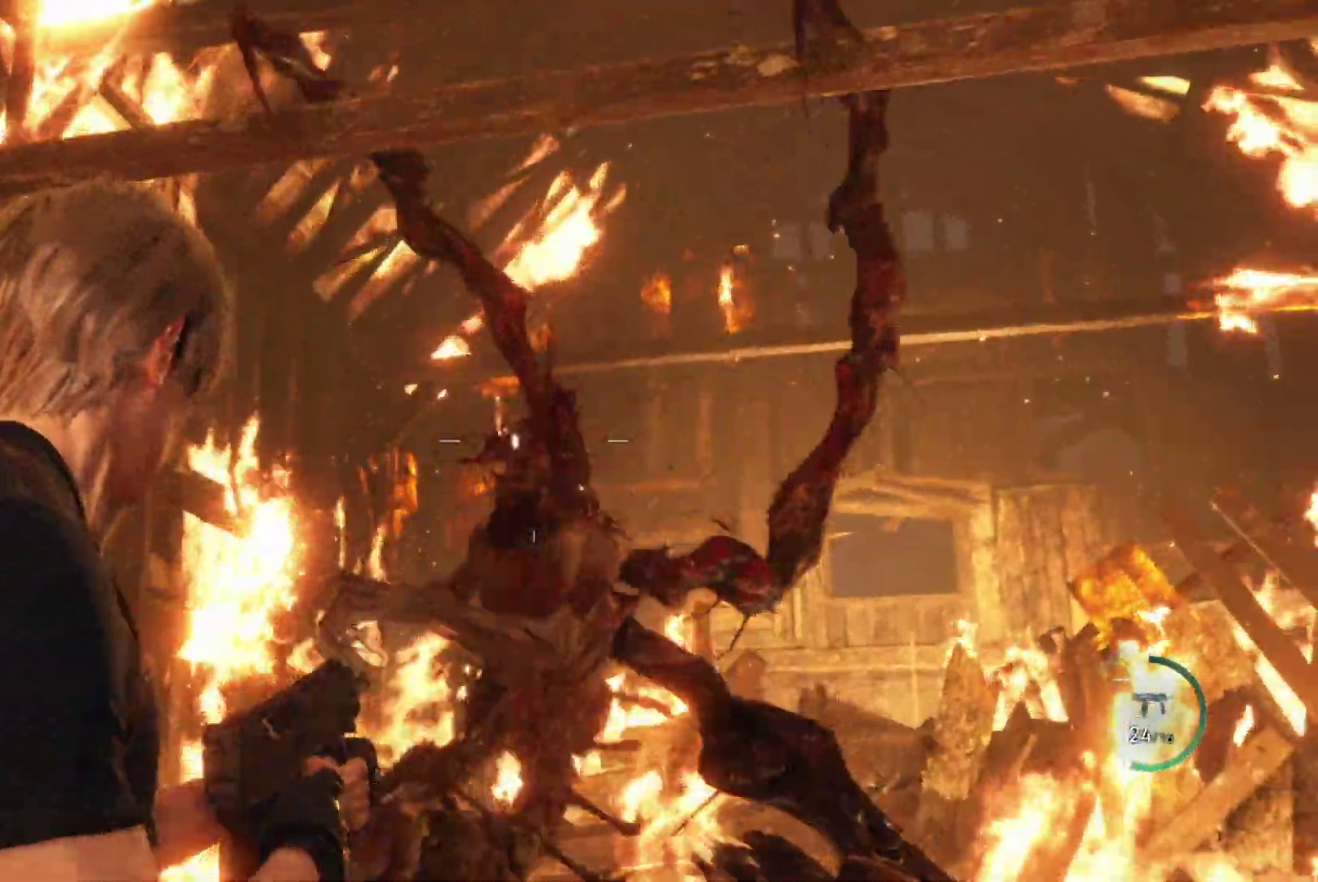
{"dt_ms": 500, "buttons": ["L2", "R2"], "left_stick": "down-right", "right_stick": "center"}
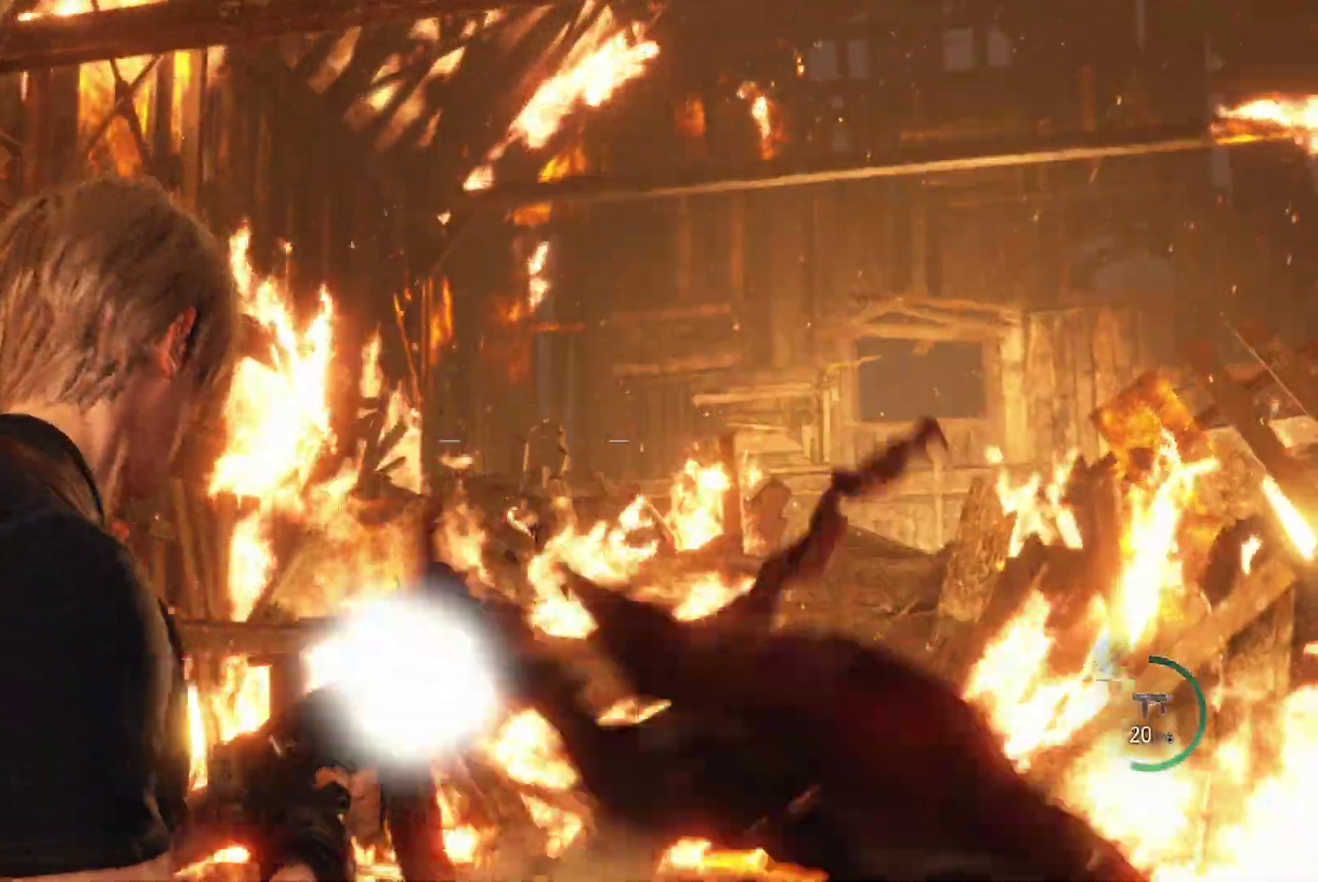
{"dt_ms": 500, "buttons": [], "left_stick": "up-right", "right_stick": "down"}
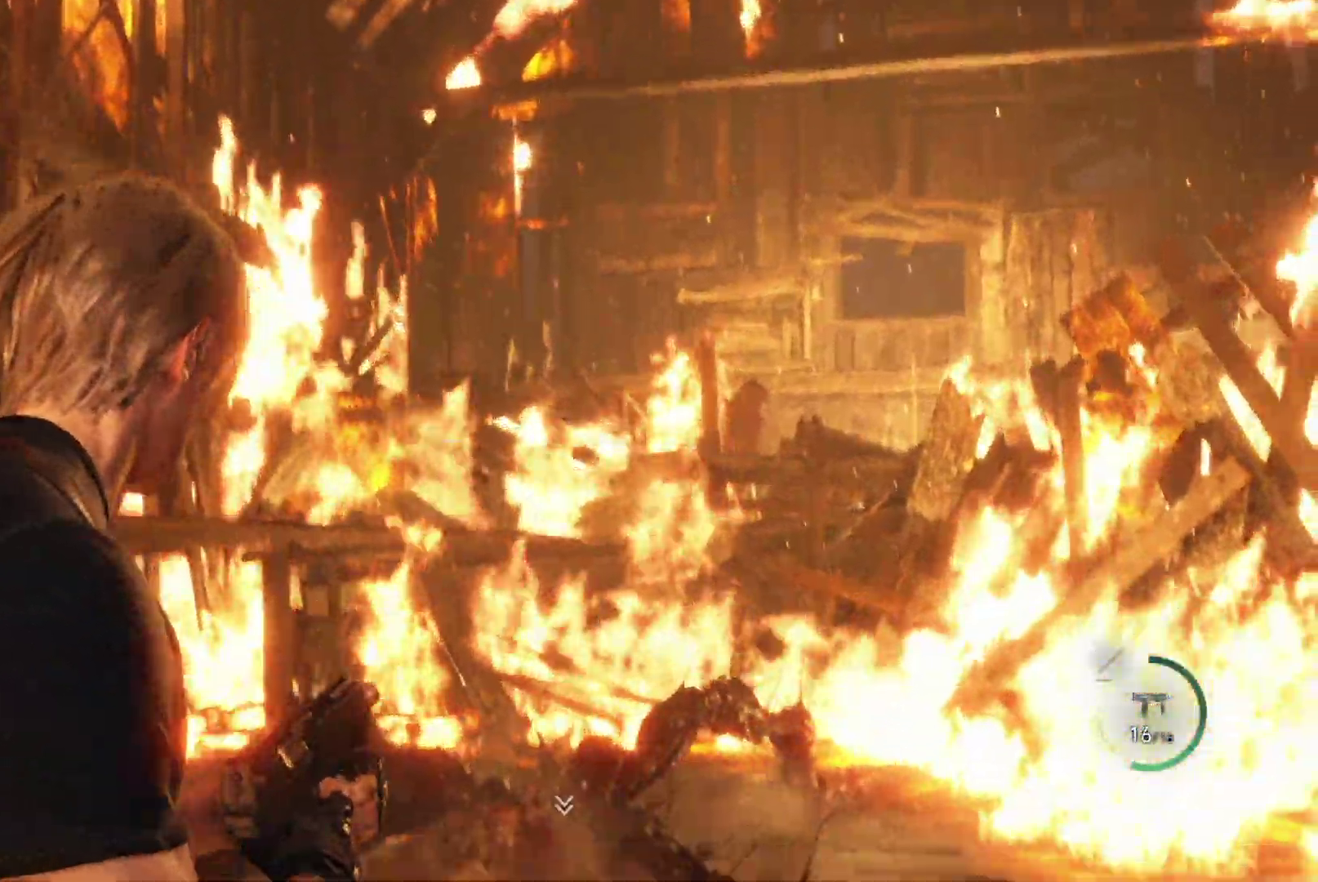
{"dt_ms": 500, "buttons": [], "left_stick": "up", "right_stick": "center", "events": [[133, "R1", "down"], [267, "right_stick", "center"], [300, "left_stick", "up"], [367, "R1", "up"]]}
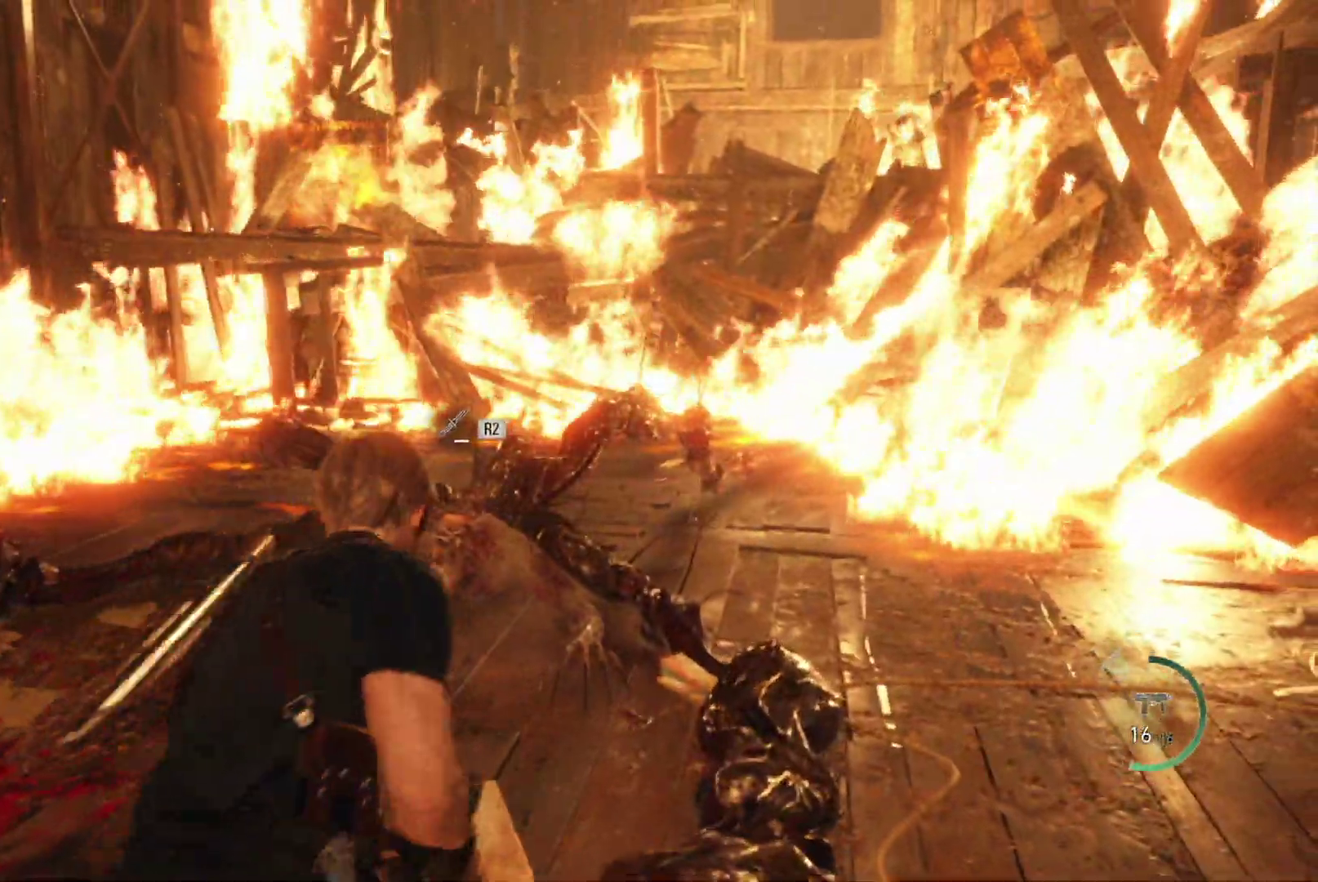
{"dt_ms": 500, "buttons": [], "left_stick": "center", "right_stick": "center", "events": [[83, "left_stick", "center"], [267, "R2", "down"], [383, "R2", "up"]]}
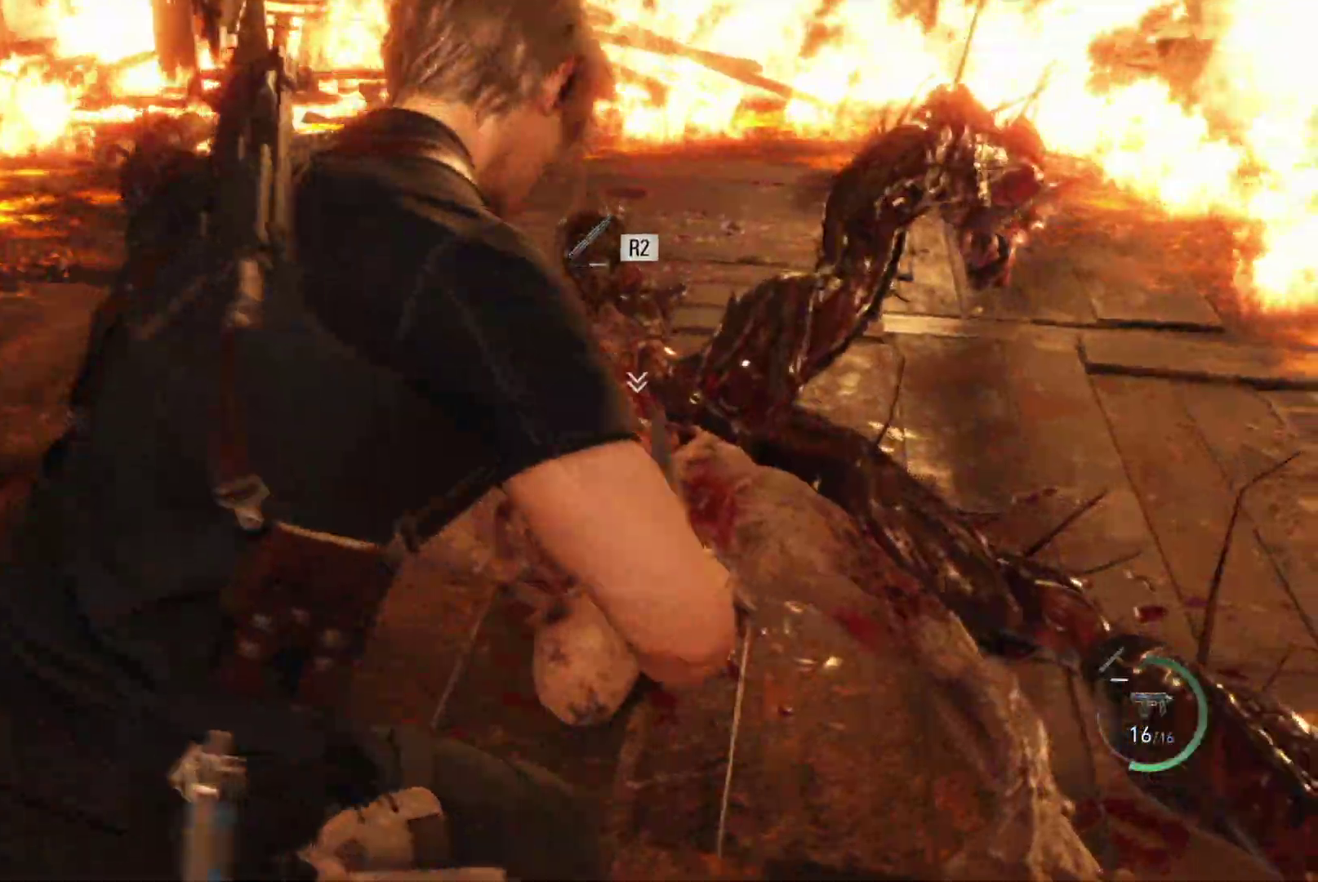
{"dt_ms": 500, "buttons": [], "left_stick": "center", "right_stick": "center", "events": []}
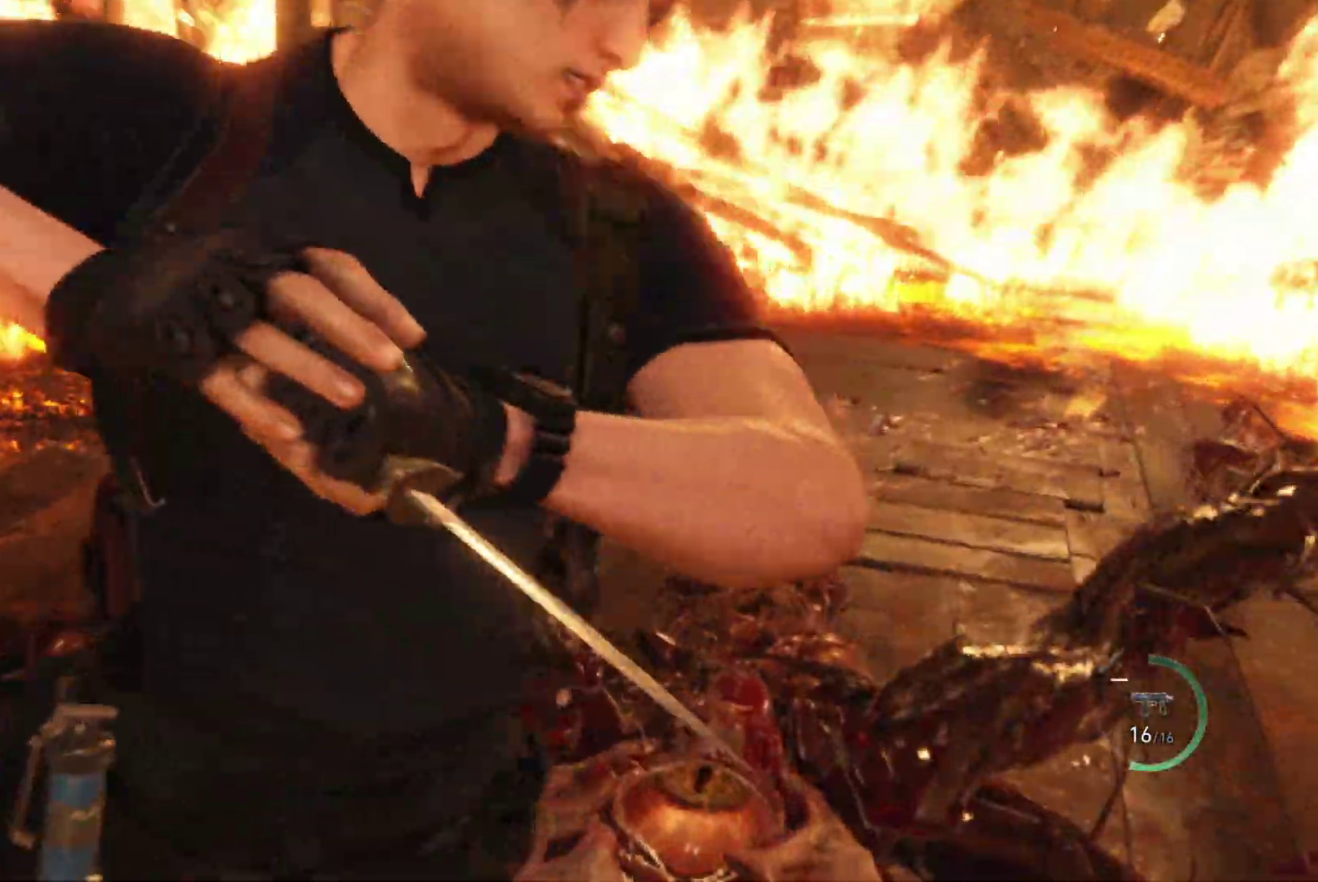
{"dt_ms": 500, "buttons": [], "left_stick": "center", "right_stick": "center", "events": []}
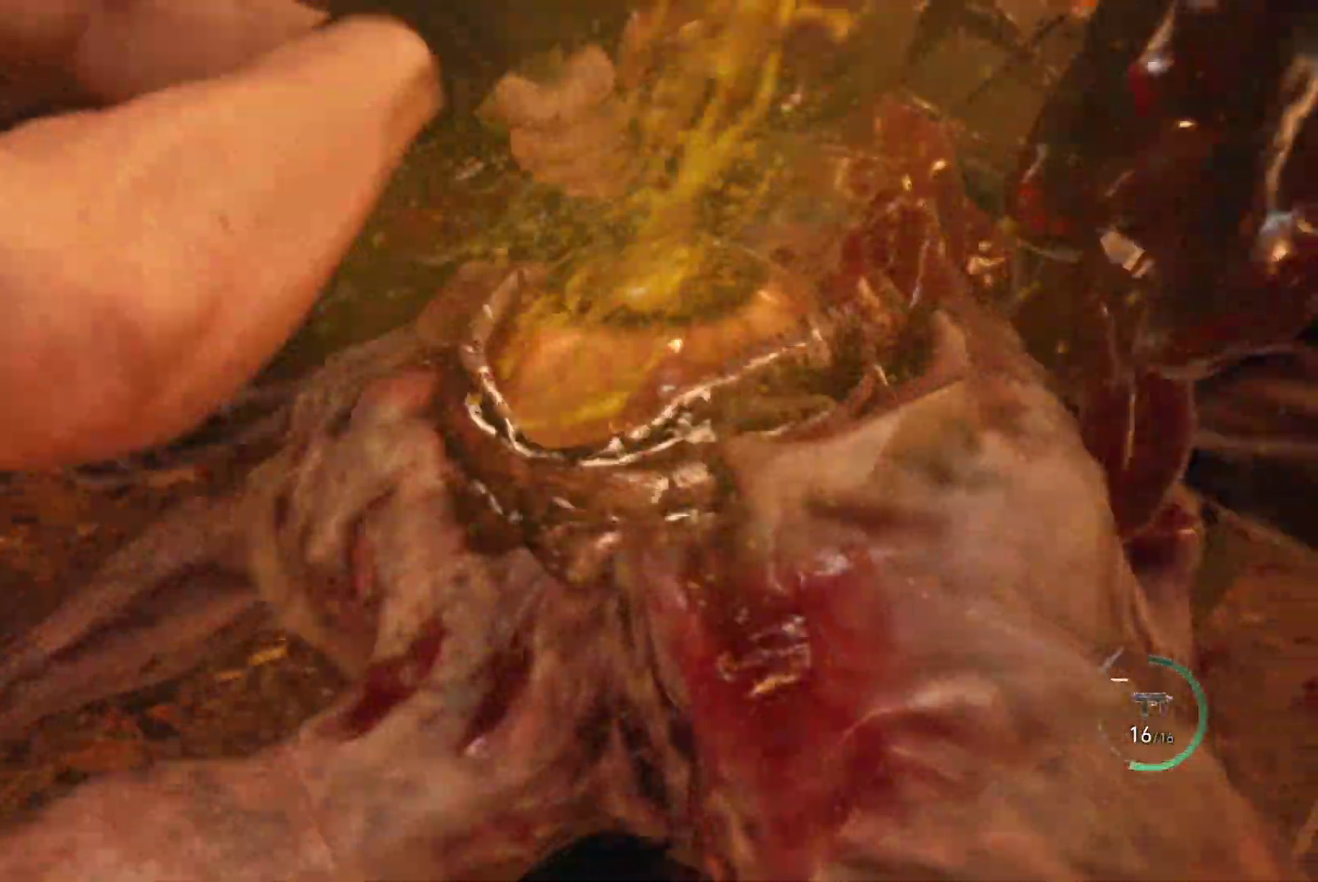
{"dt_ms": 500, "buttons": [], "left_stick": "center", "right_stick": "center", "events": []}
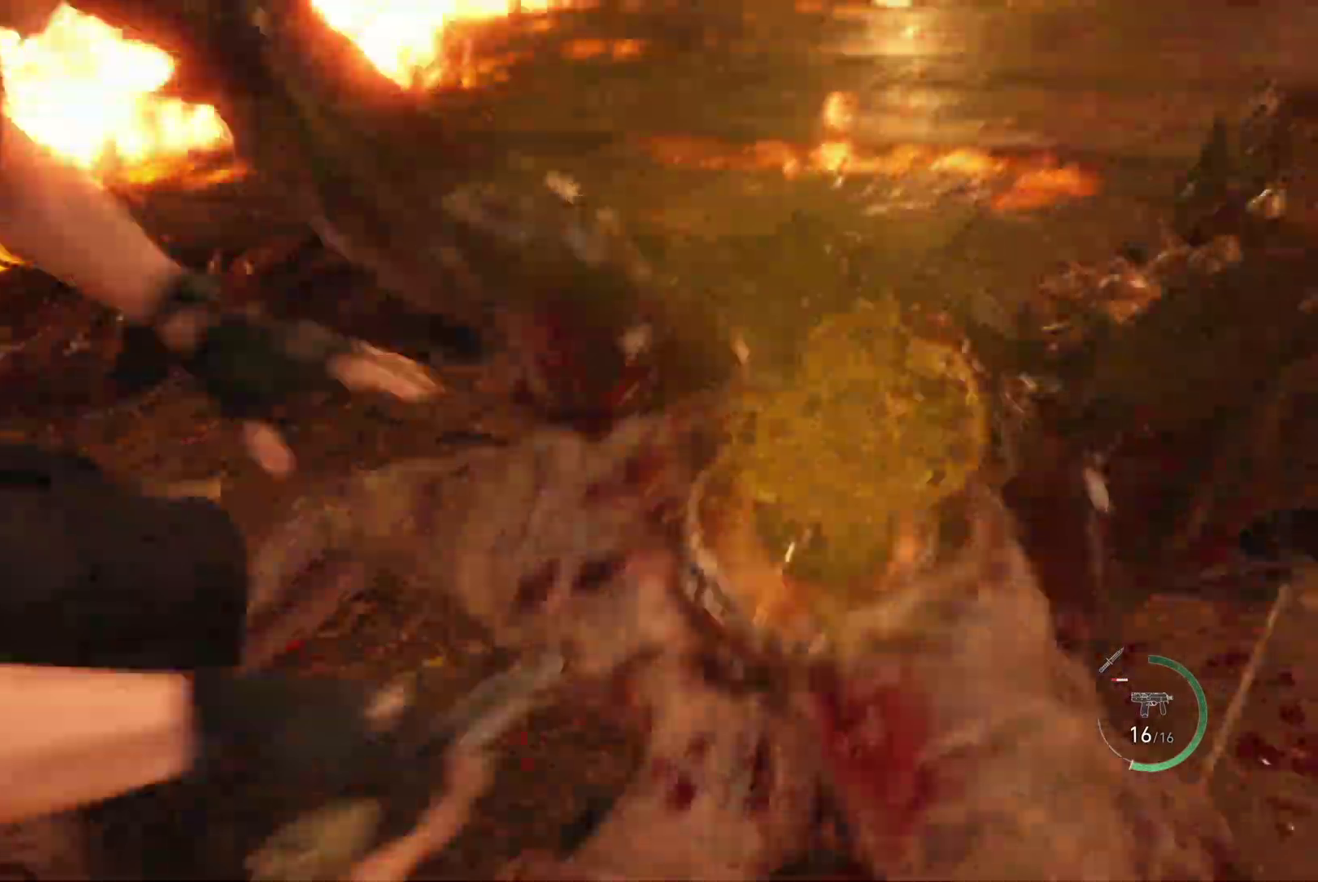
{"dt_ms": 1000, "buttons": [], "left_stick": "down", "right_stick": "center"}
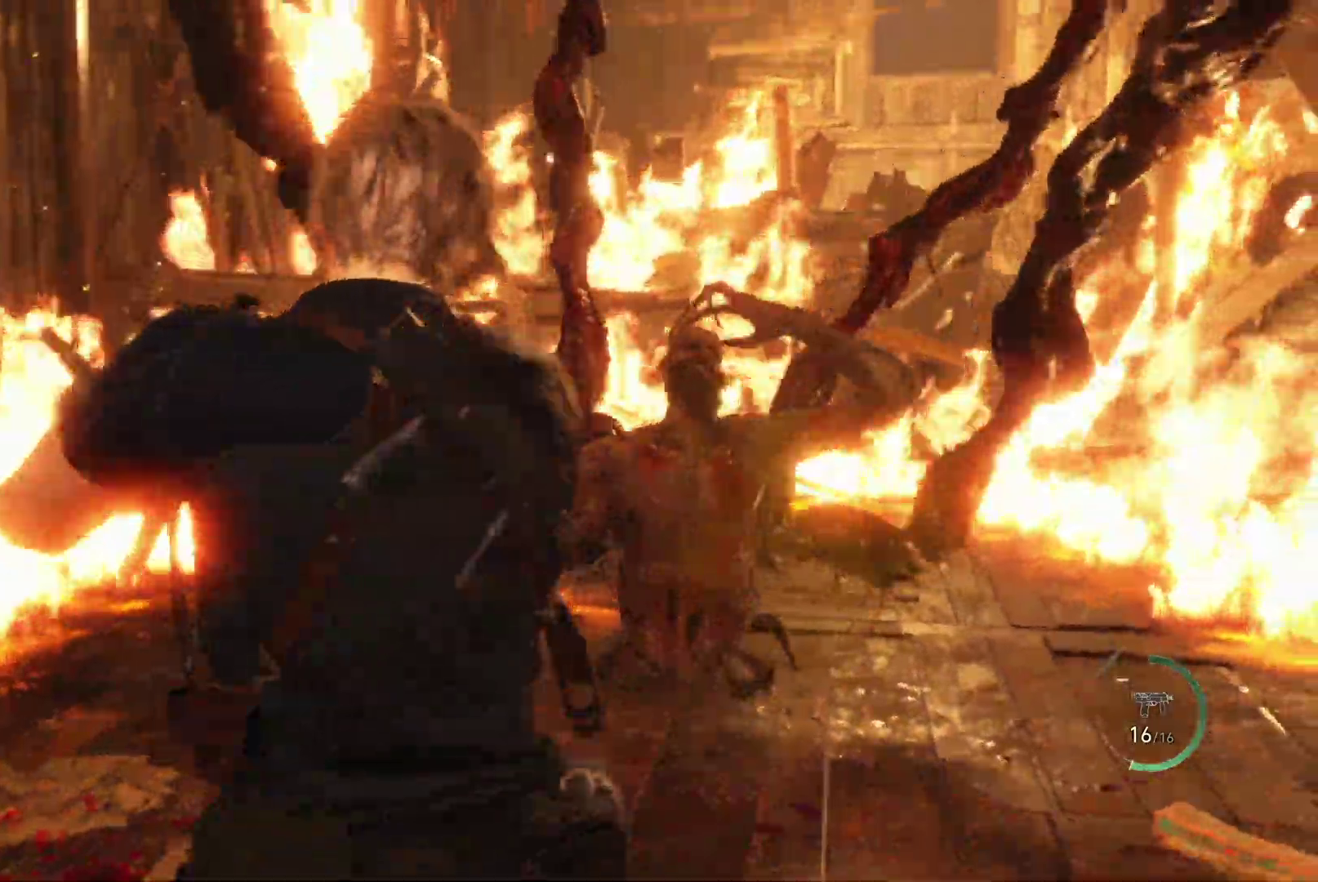
{"dt_ms": 500, "buttons": ["L2"], "left_stick": "down", "right_stick": "center", "events": [[300, "L2", "down"]]}